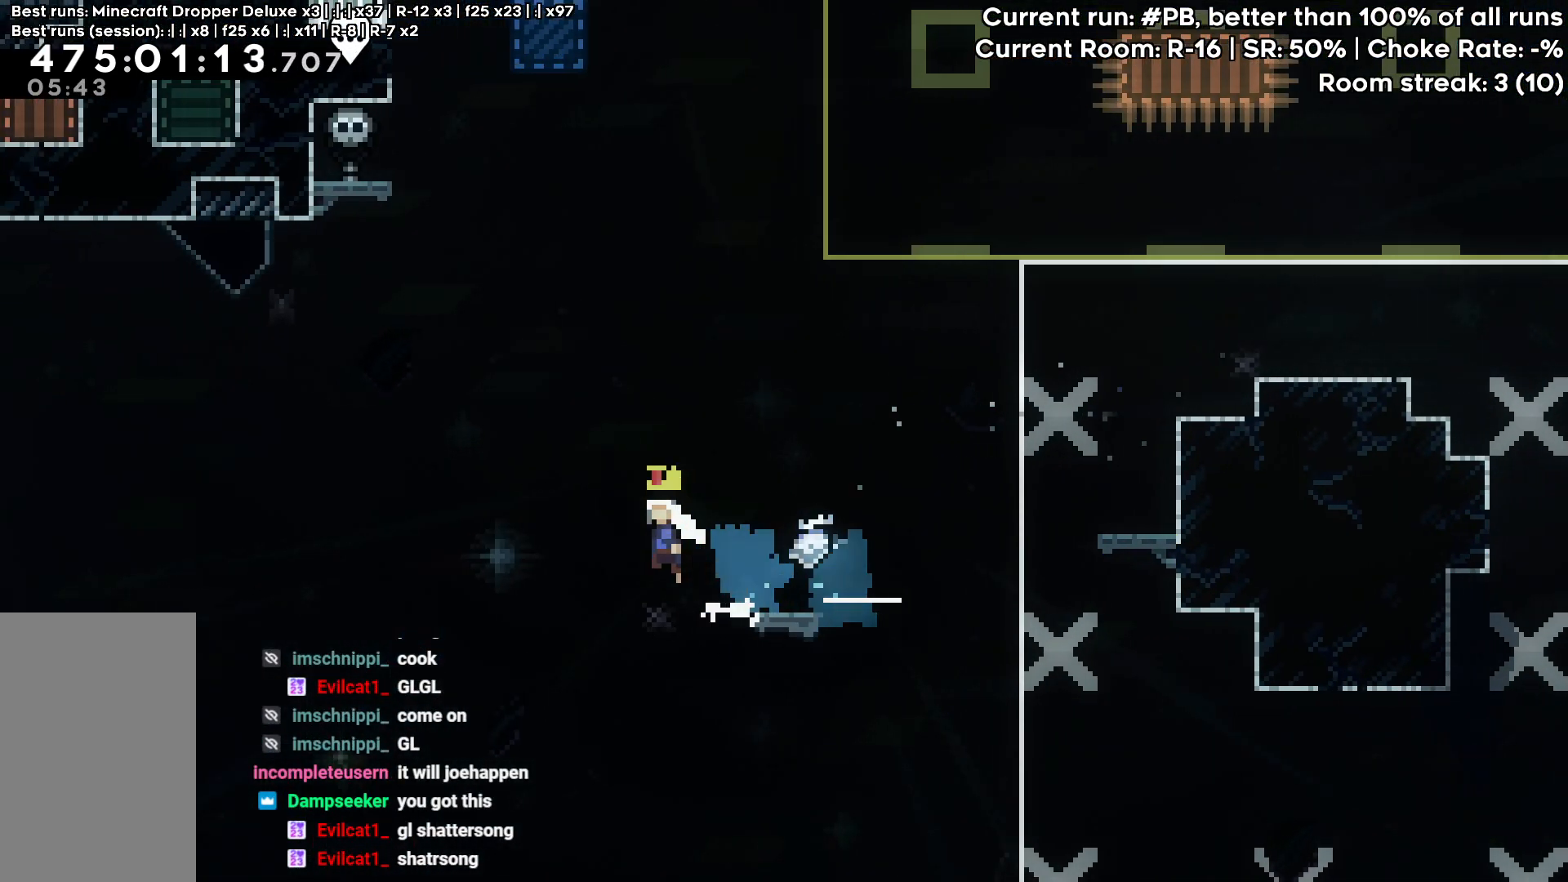
Gameplay with keyboard; each line is a JSON object with the keys held at the frame after it. "events" lists presses ("down") and releases ("up") of "dash", "demo", "down", "grab", "jump", "jump2", "left", "pause", "right" and "up" between this image and that frame as [ms after this image, input, new state], when the widget could be followed in between. No other keys are recorded. Mouse input is not recorded. Key names are as the overlay labels them; some are game actions (e.g. jump) rather than physical keys.
{"keys": ["dash", "grab", "jump", "up"], "events": [[233, "left", "up"], [233, "up", "down"], [317, "dash", "down"], [417, "grab", "down"]]}
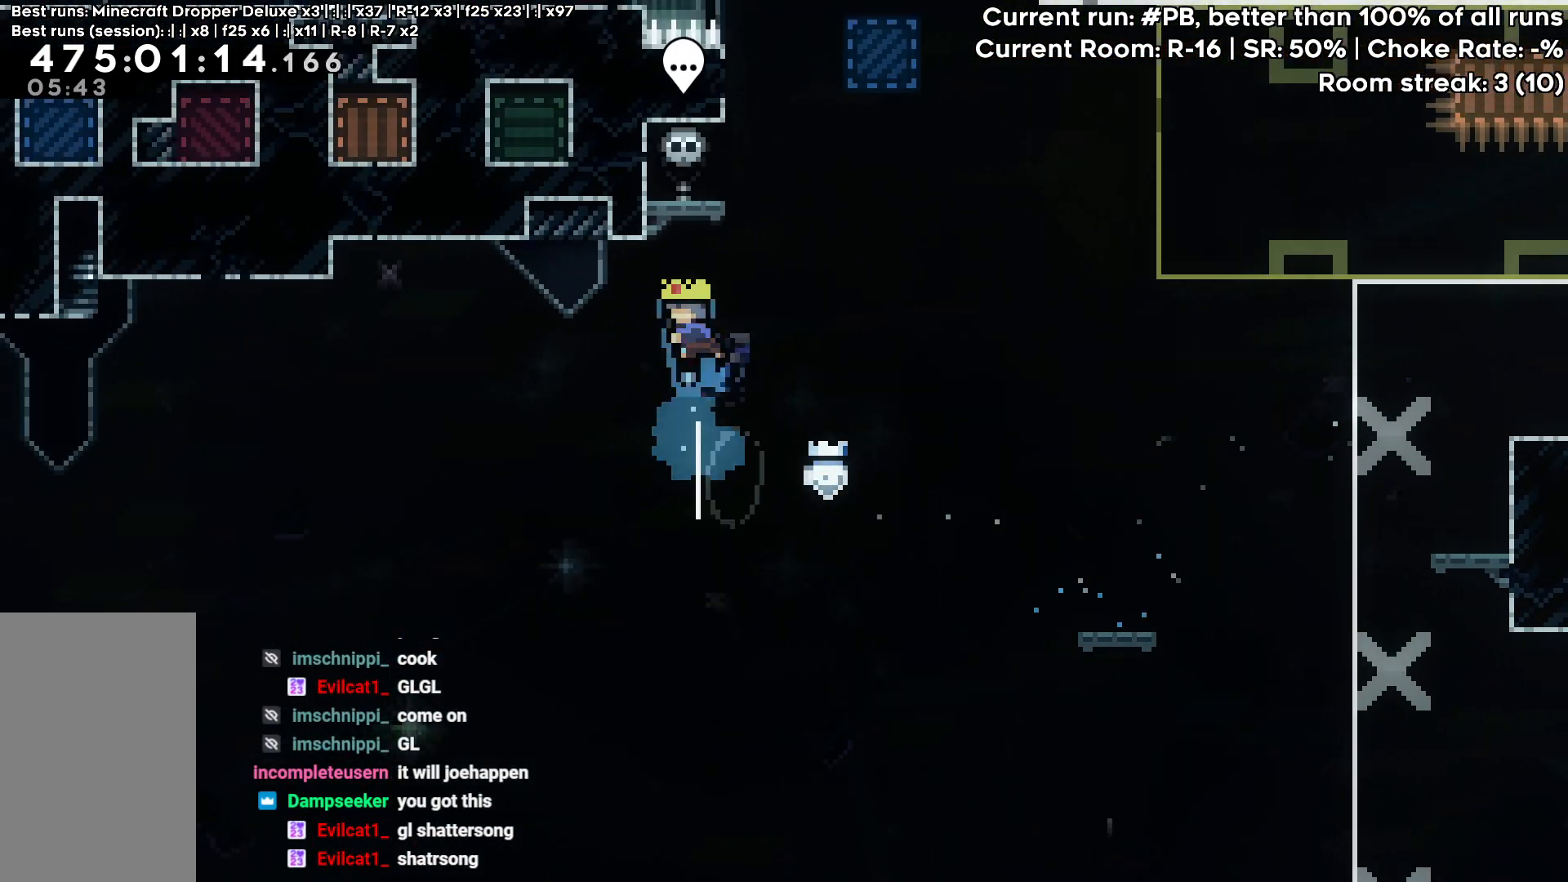
{"keys": ["grab", "jump", "left", "up"], "events": [[17, "jump", "up"], [100, "dash", "up"], [100, "left", "down"], [250, "jump", "down"]]}
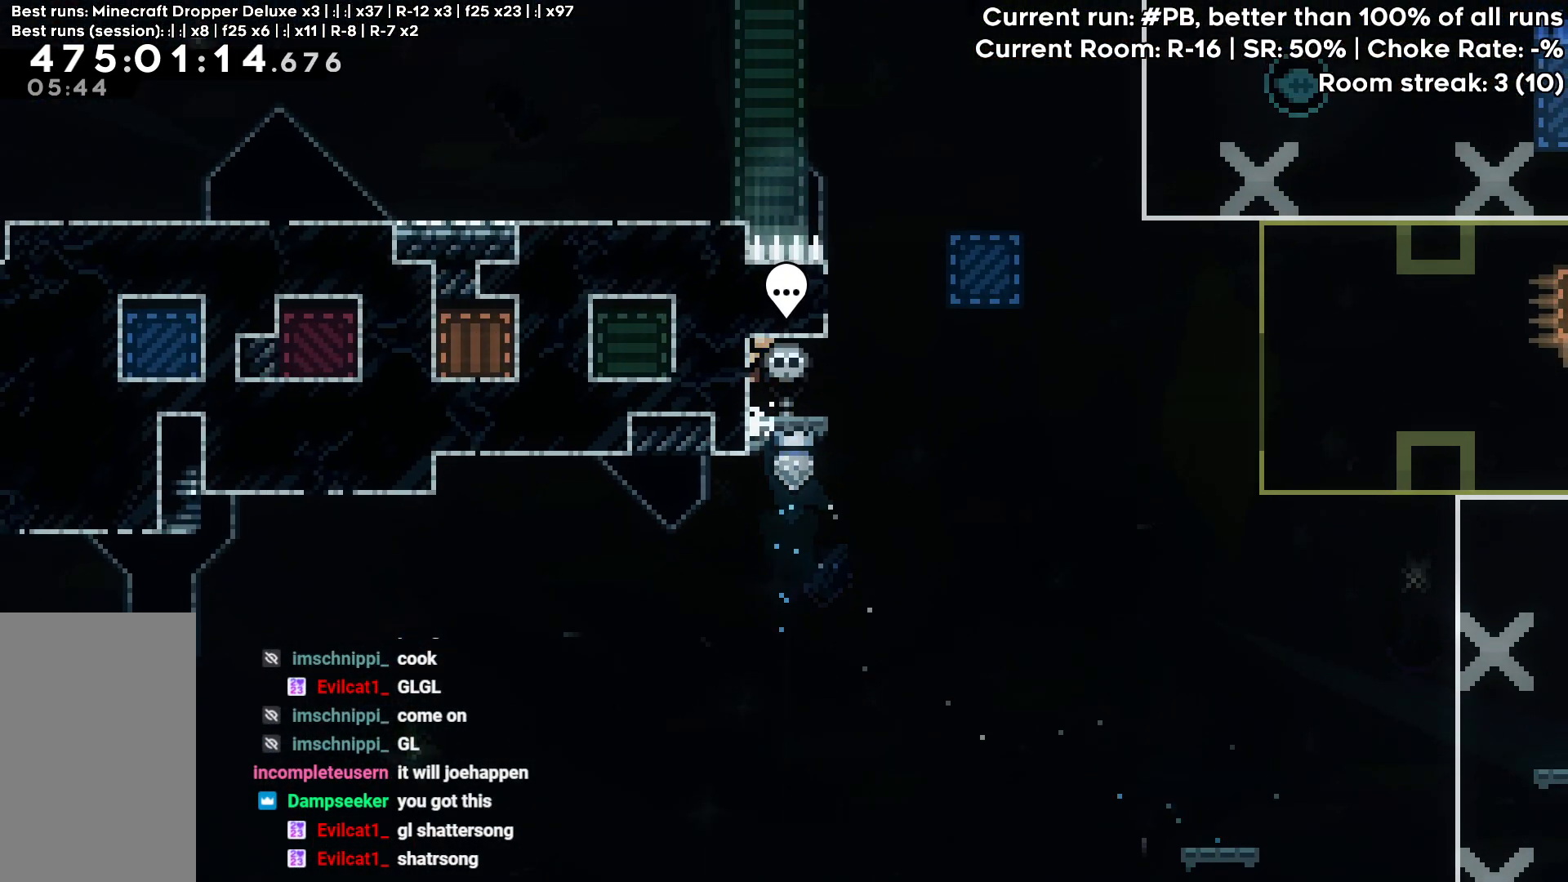
{"keys": ["jump", "right"], "events": [[33, "up", "up"], [67, "grab", "up"], [67, "jump", "up"], [67, "left", "up"], [217, "right", "down"], [350, "jump", "down"]]}
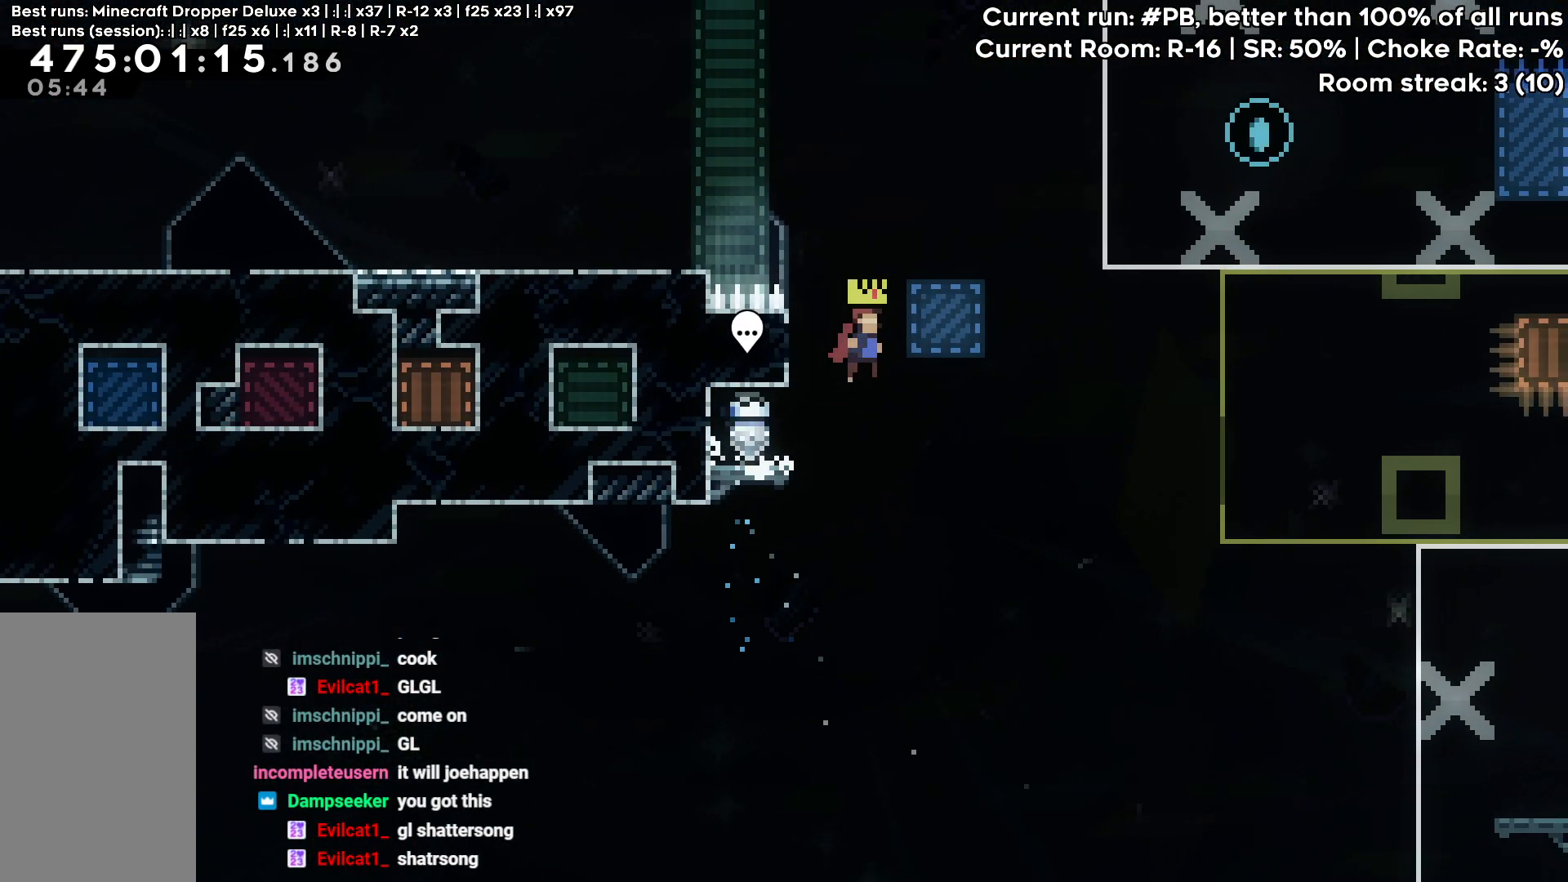
{"keys": ["grab", "left"], "events": [[83, "left", "down"], [83, "right", "up"], [83, "up", "down"], [133, "dash", "down"], [233, "grab", "down"], [283, "jump", "up"], [367, "up", "up"], [417, "dash", "up"]]}
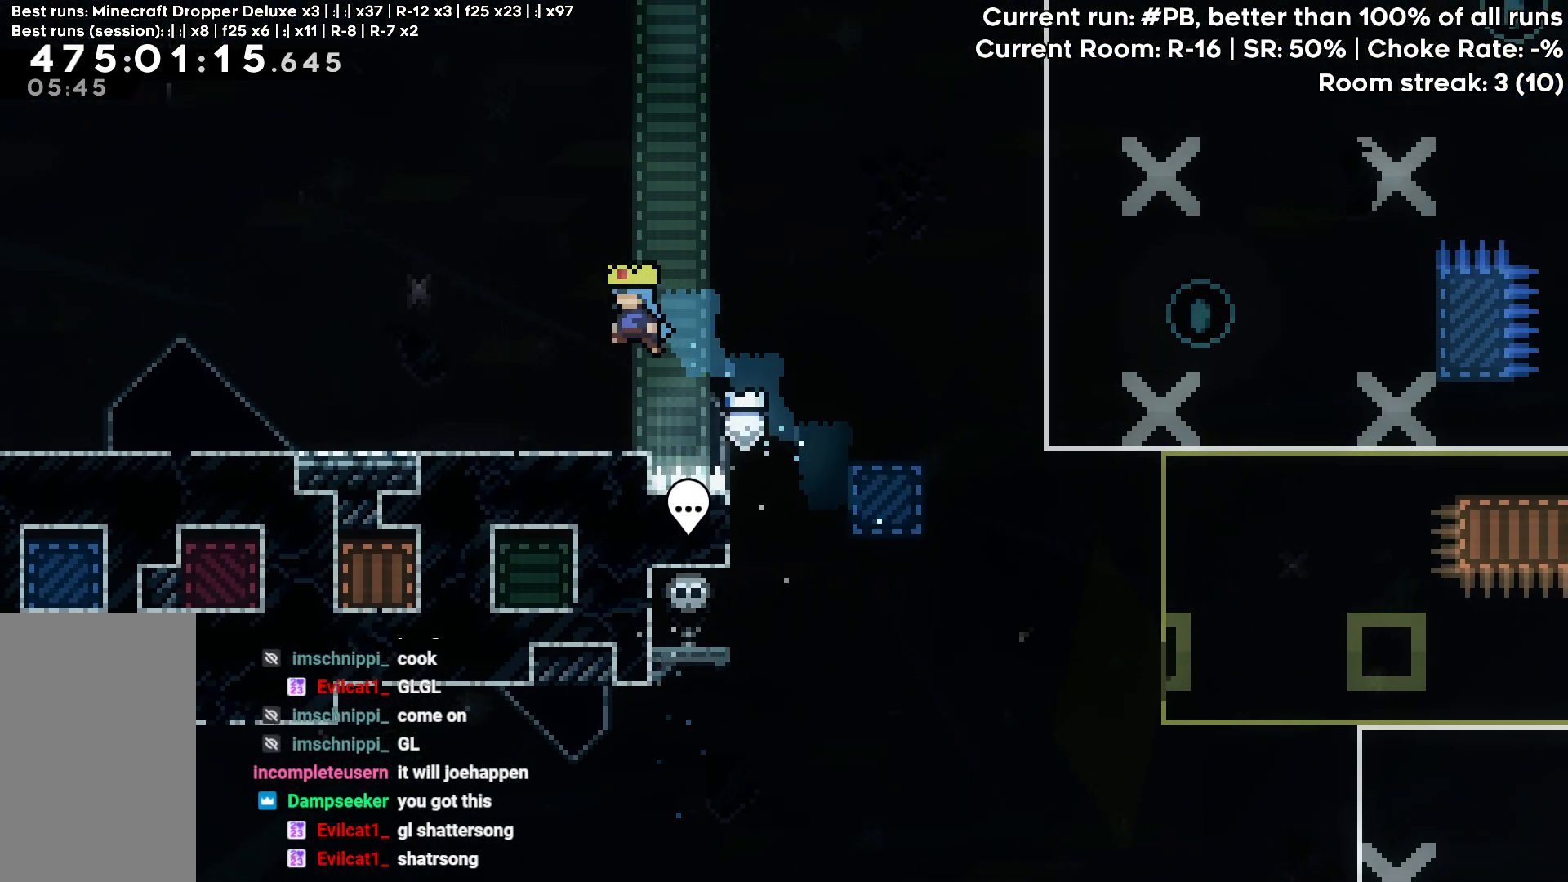
{"keys": ["down", "left"], "events": [[67, "grab", "up"], [250, "down", "down"], [333, "dash", "down"], [433, "dash", "up"]]}
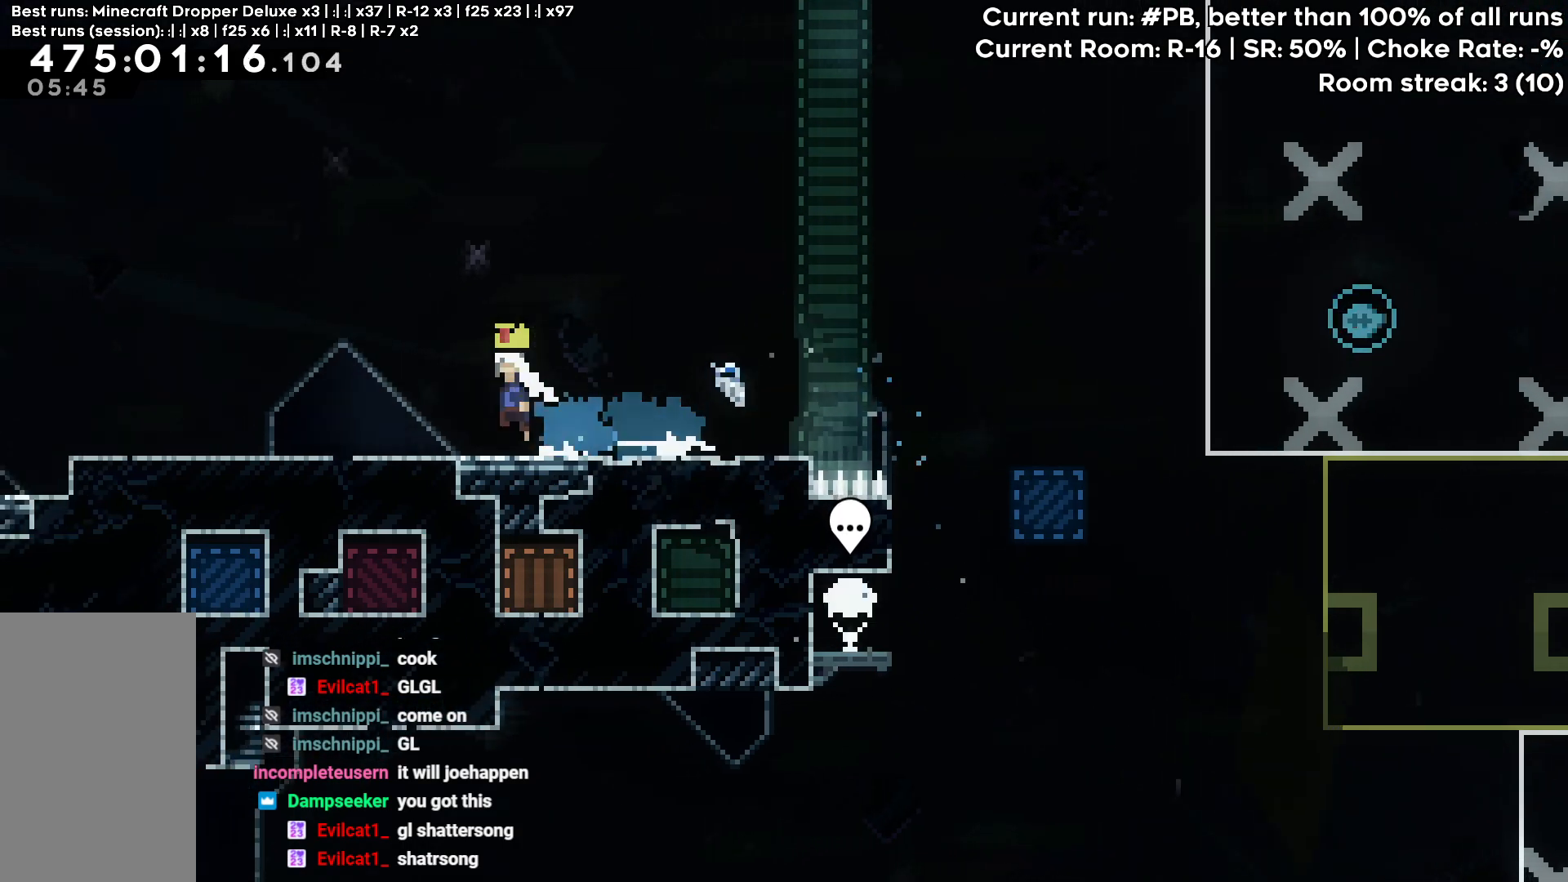
{"keys": ["jump", "left"], "events": [[33, "jump", "down"], [83, "dash", "down"], [167, "jump", "up"], [217, "dash", "up"], [300, "down", "up"], [300, "jump", "down"]]}
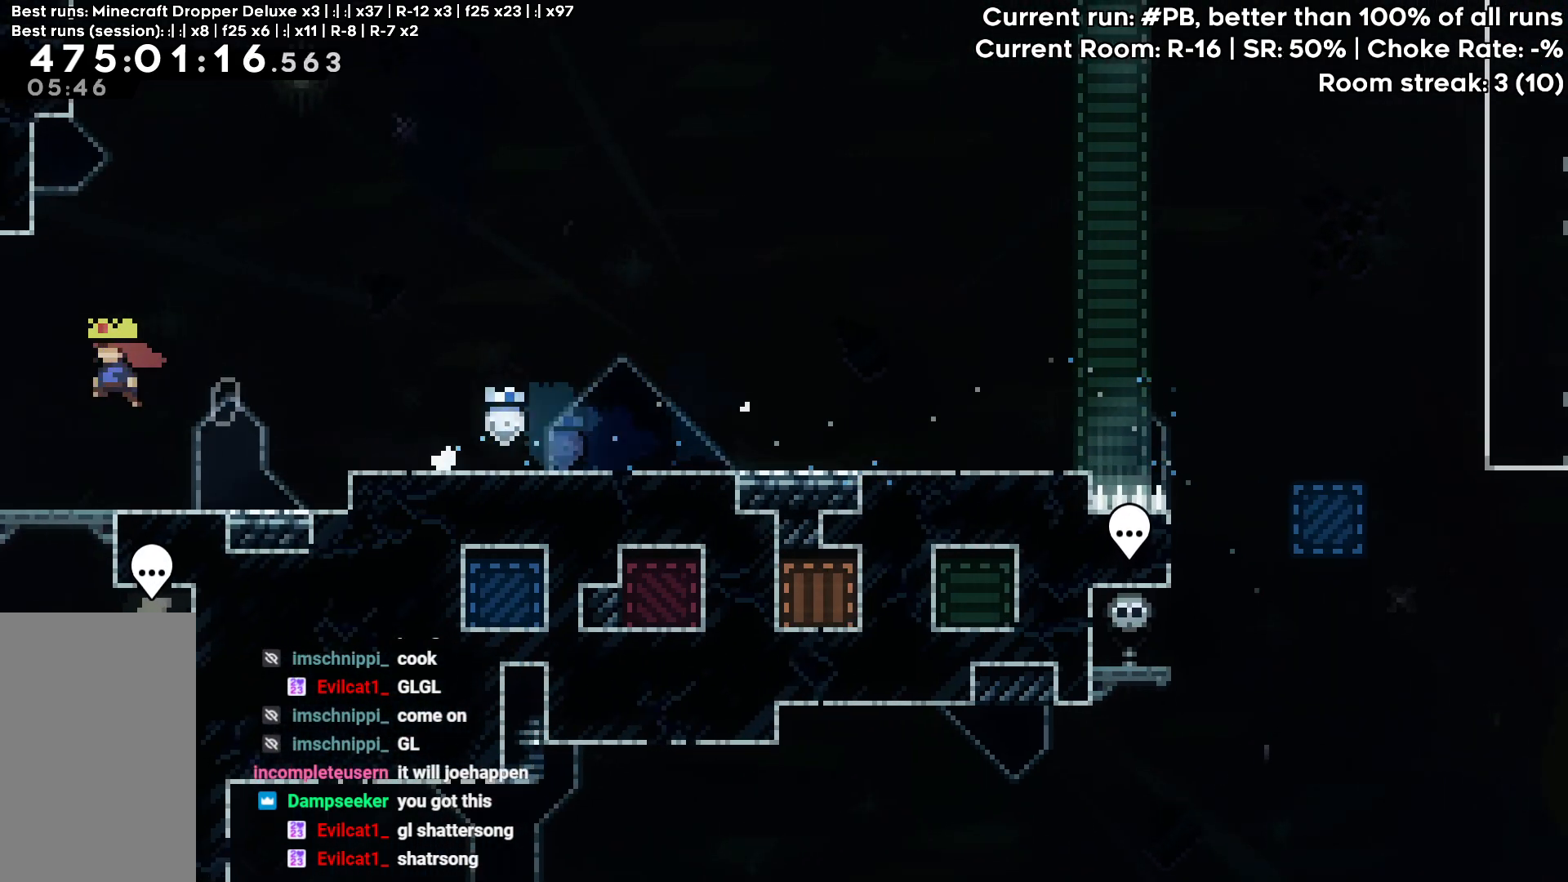
{"keys": ["jump"], "events": [[417, "left", "up"]]}
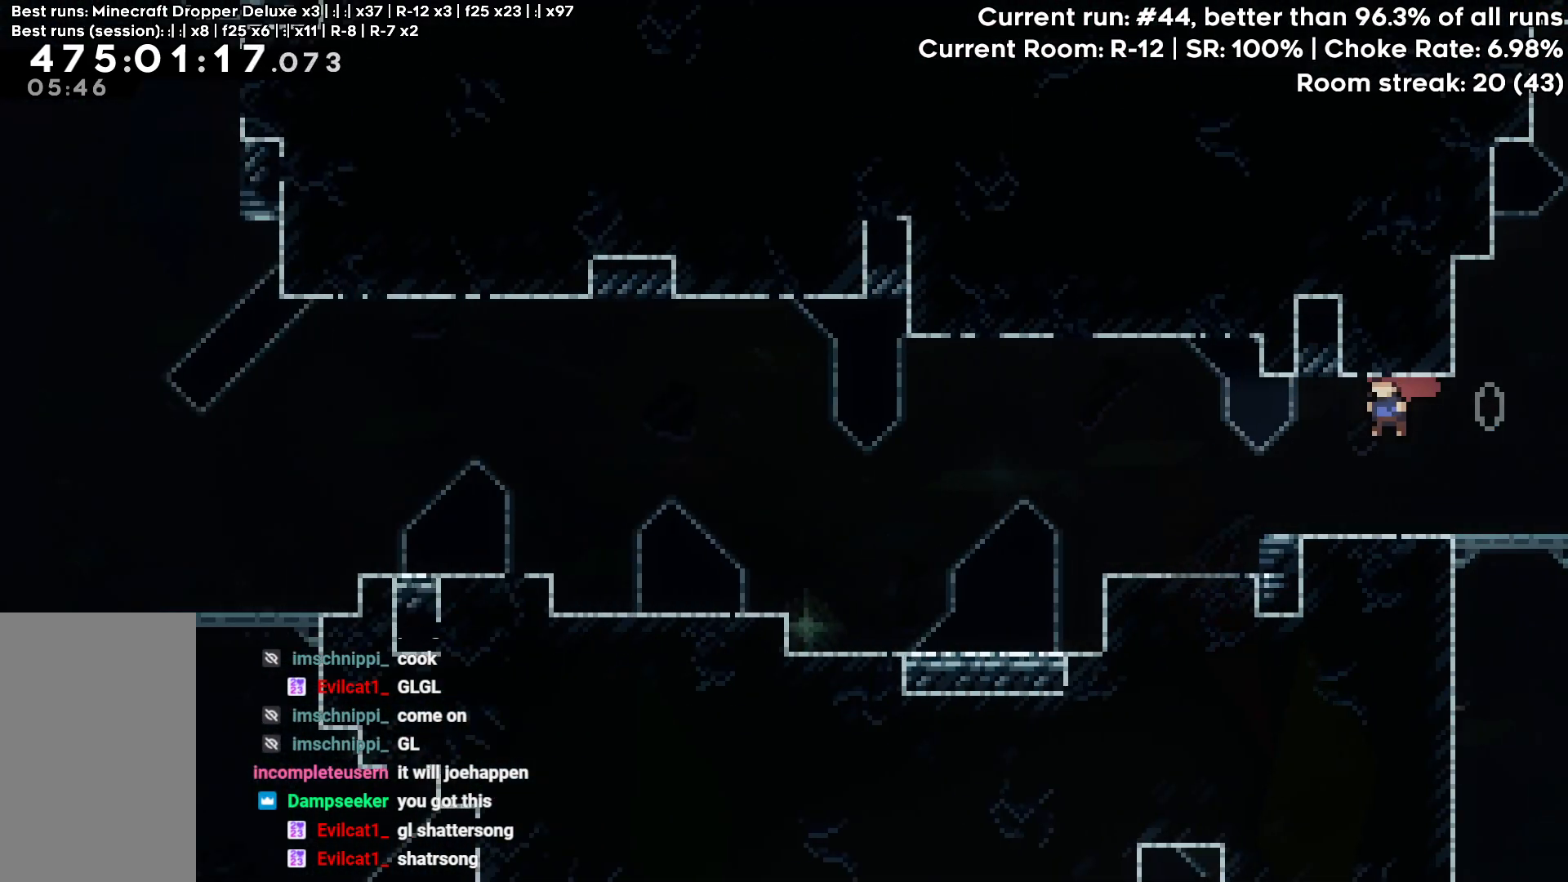
{"keys": ["dash", "down", "left"], "events": [[200, "left", "down"], [300, "jump", "up"], [433, "down", "down"], [483, "dash", "down"]]}
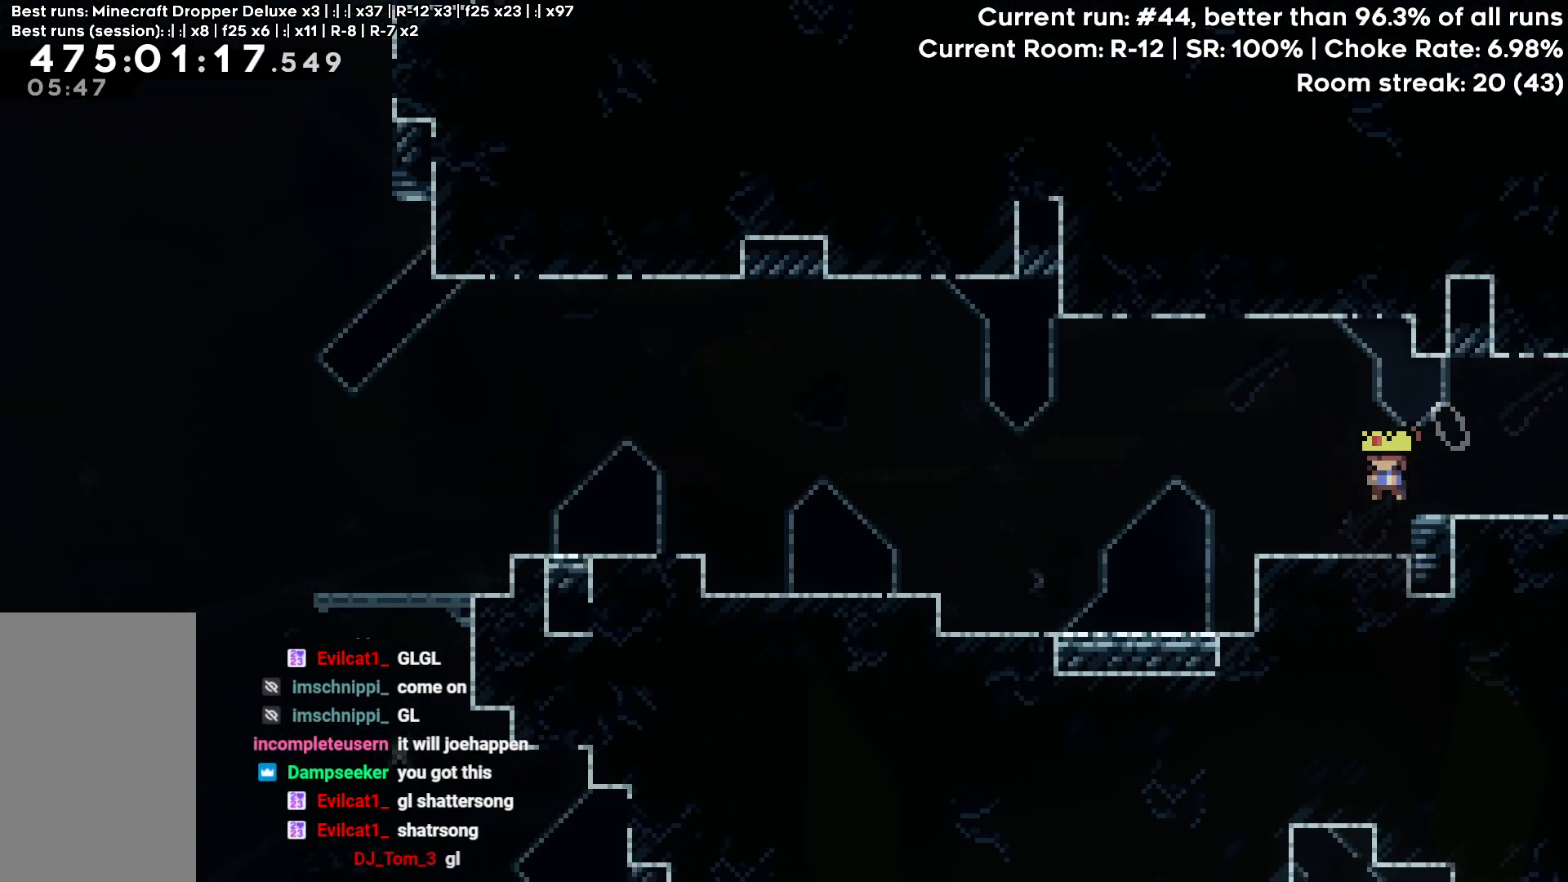
{"keys": ["jump", "left"], "events": [[67, "dash", "up"], [167, "down", "up"], [167, "jump", "down"]]}
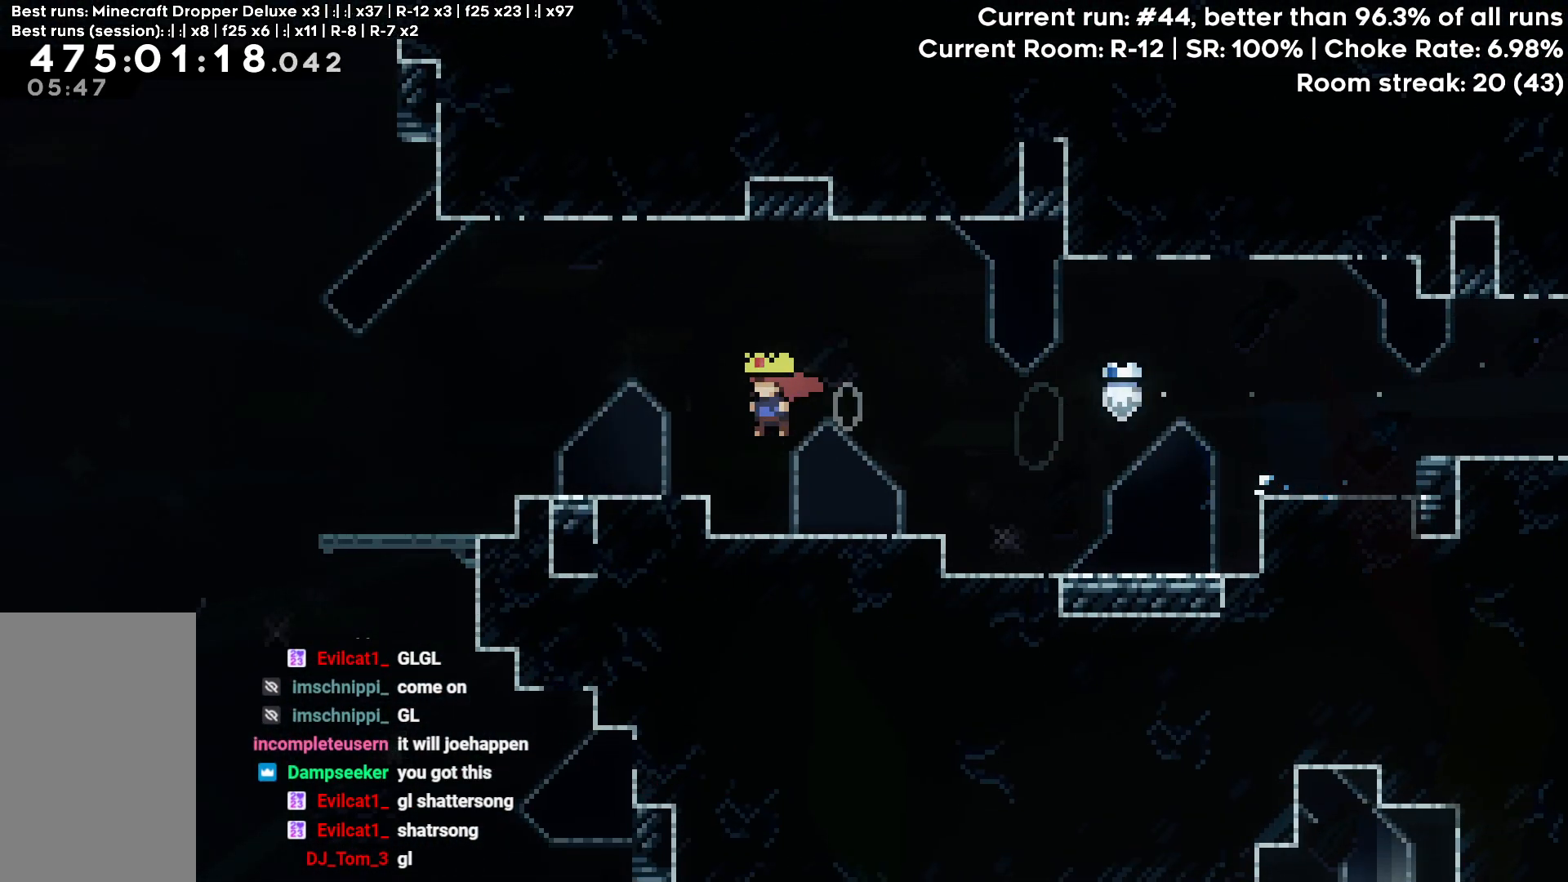
{"keys": ["jump", "left"], "events": [[83, "jump", "up"], [83, "left", "up"], [317, "left", "down"], [467, "jump", "down"]]}
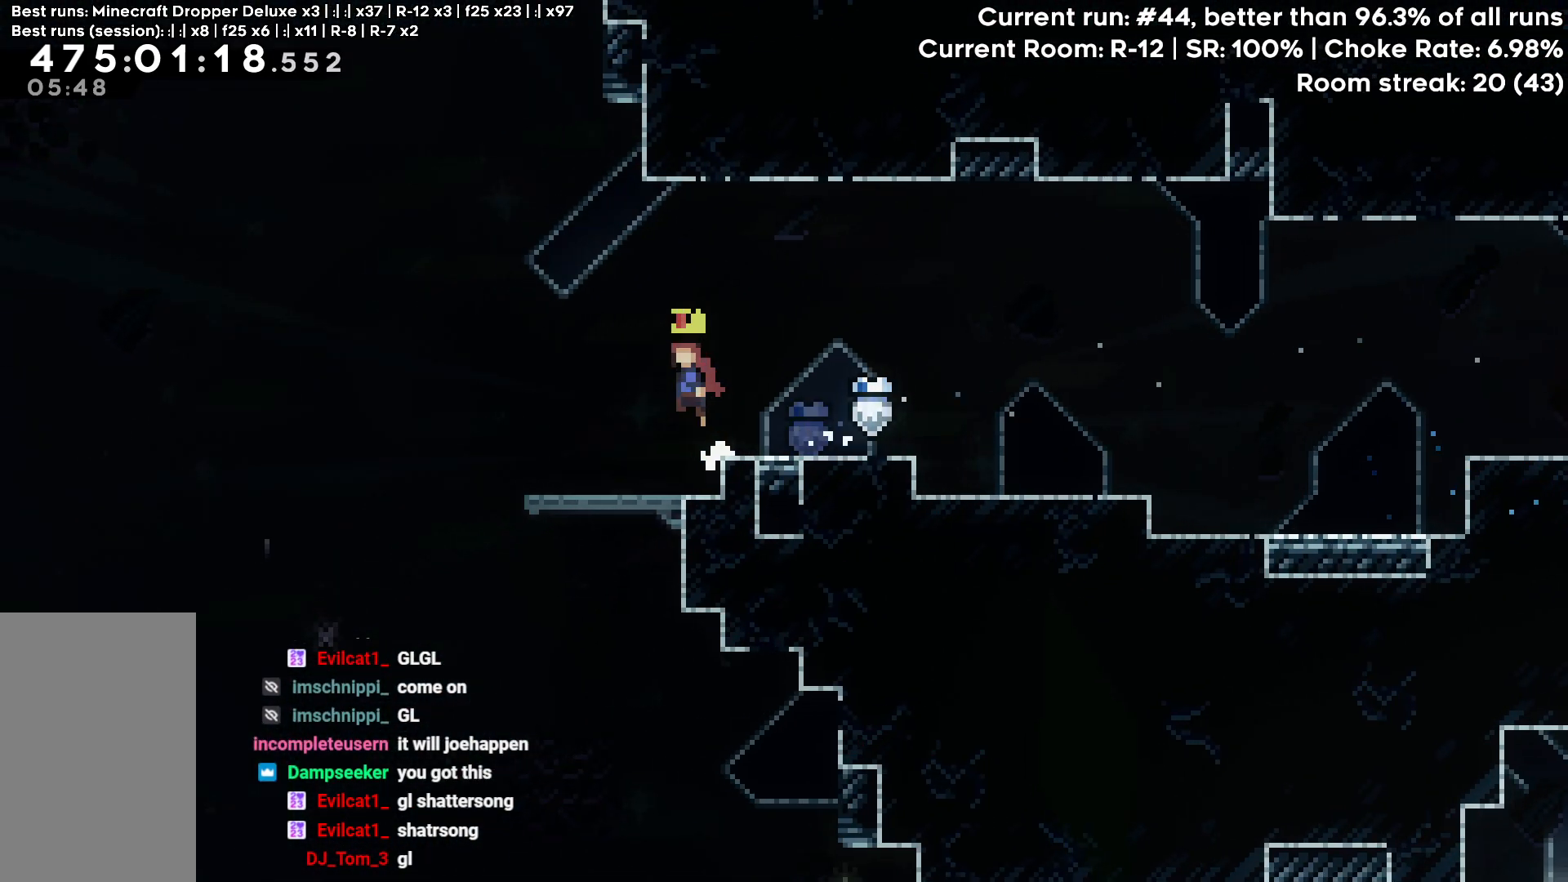
{"keys": ["dash", "grab", "up"], "events": [[300, "up", "down"], [333, "left", "up"], [383, "dash", "down"], [483, "grab", "down"], [483, "jump", "up"]]}
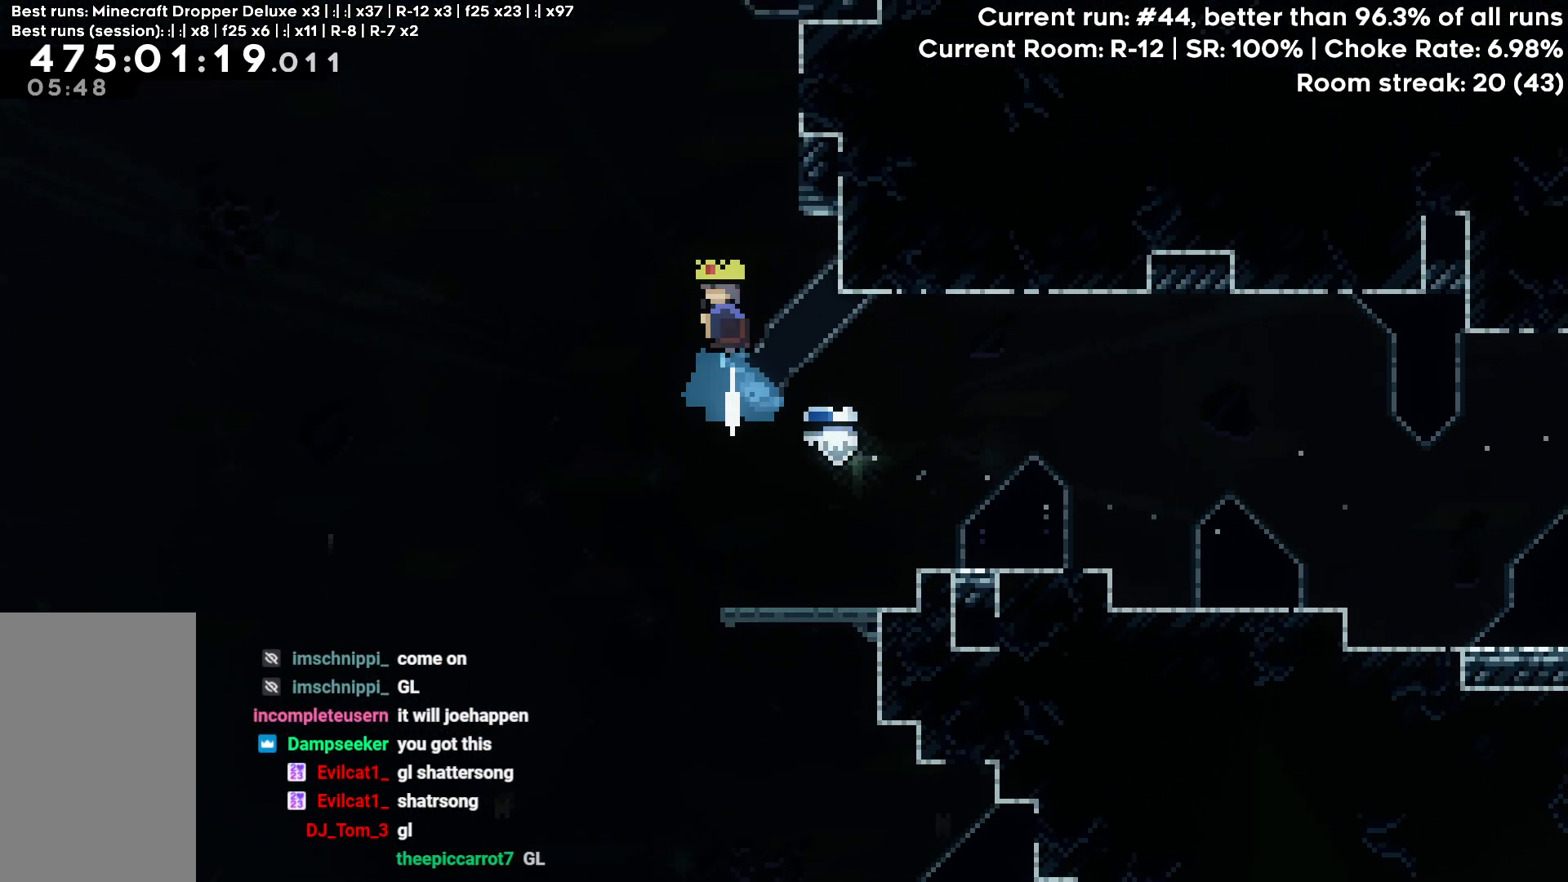
{"keys": ["grab", "right", "up"], "events": [[83, "right", "down"], [167, "dash", "up"], [317, "jump", "down"], [500, "jump", "up"]]}
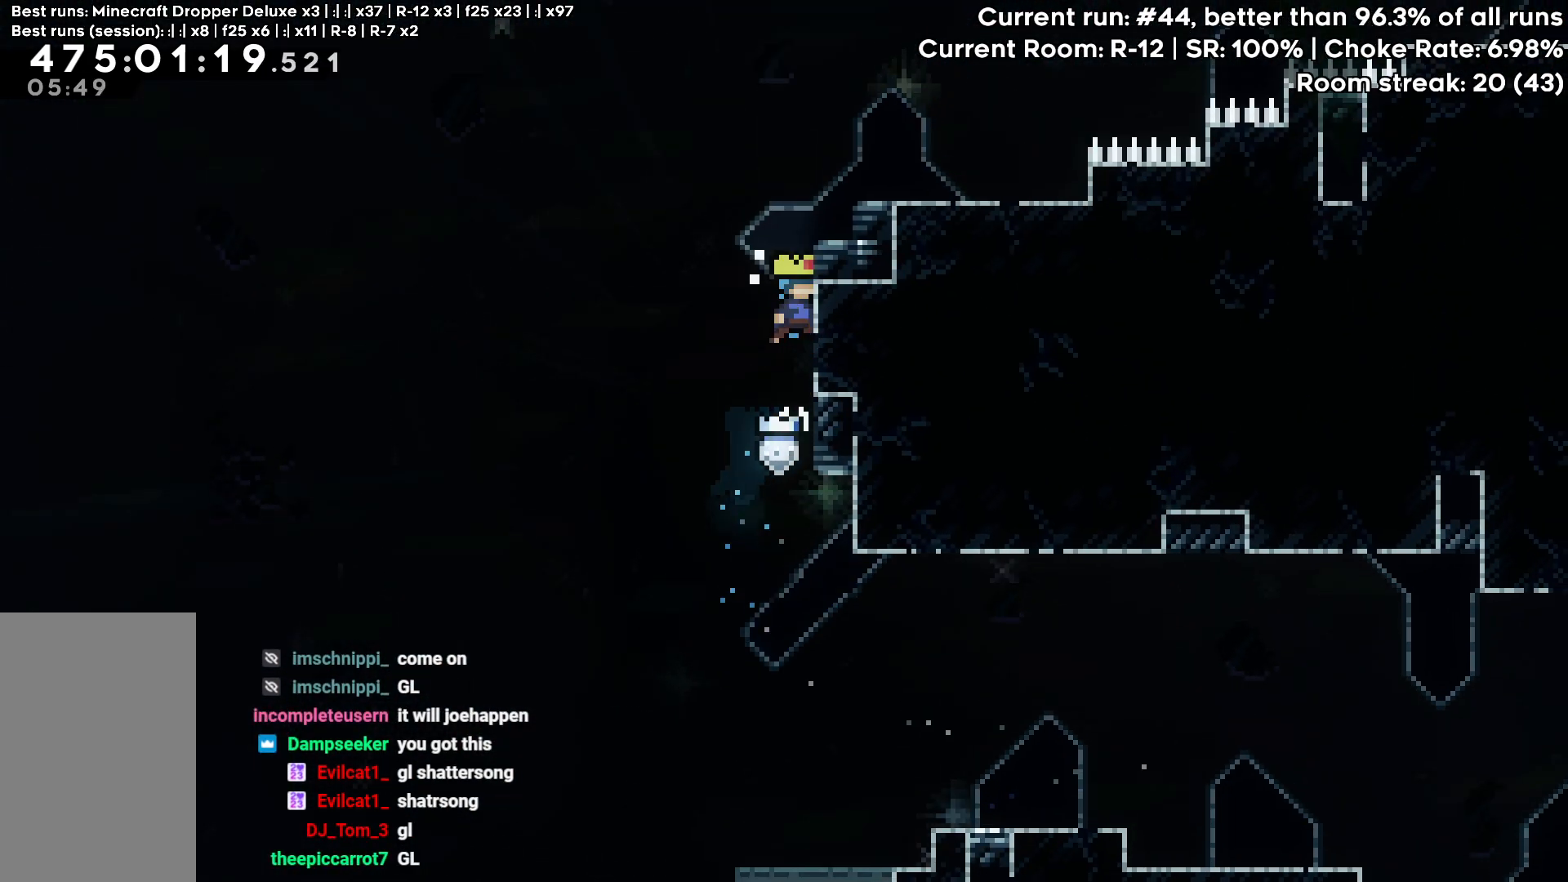
{"keys": ["grab", "right", "up"], "events": [[100, "jump", "down"], [283, "jump", "up"], [317, "jump", "down"], [367, "jump", "up"]]}
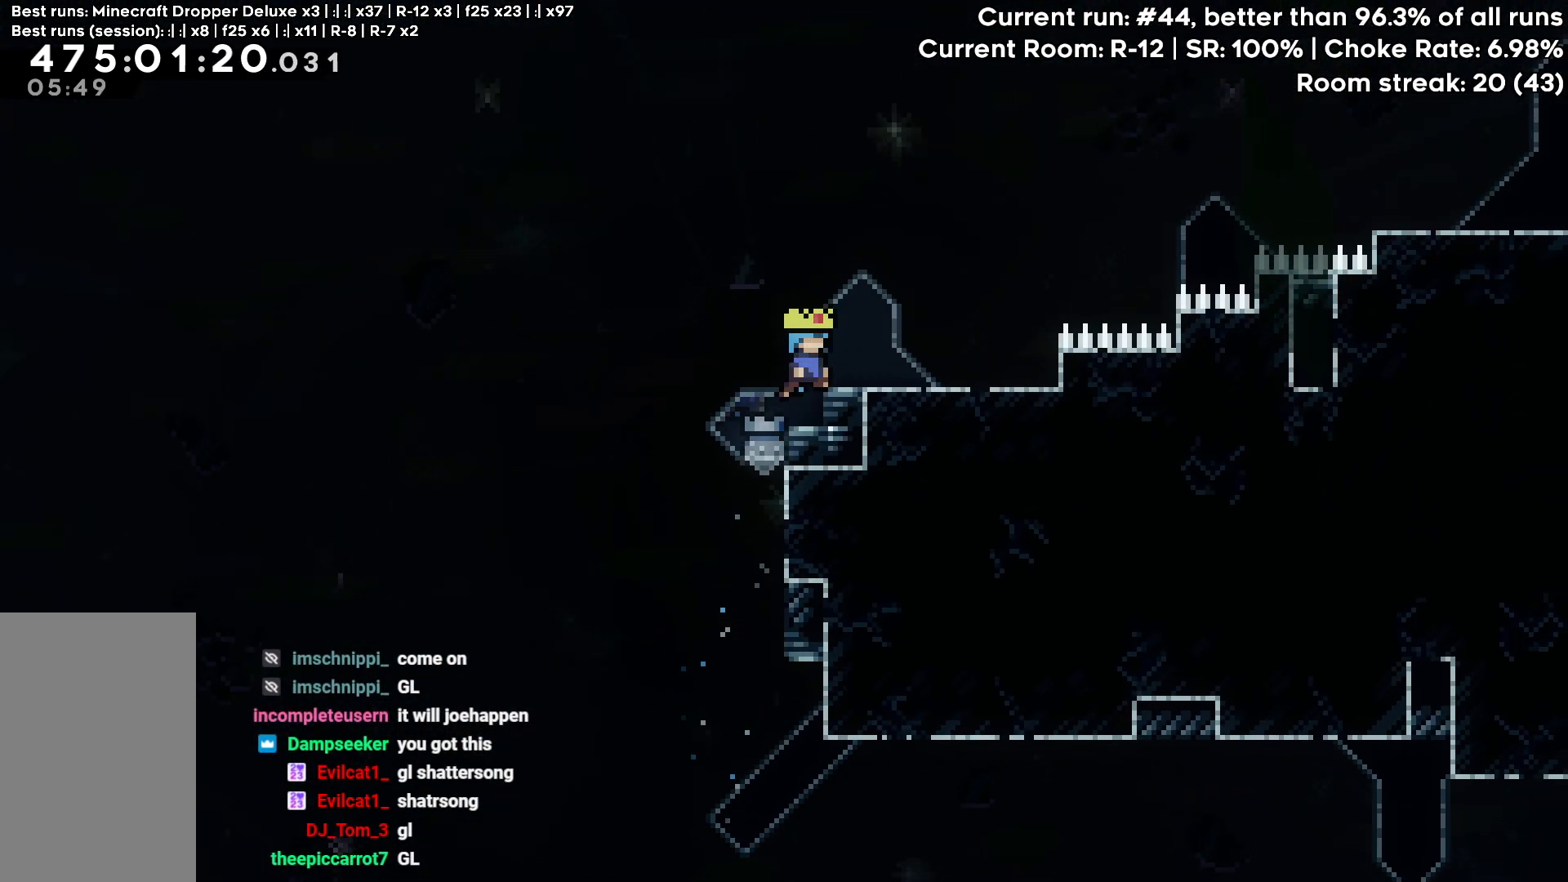
{"keys": ["right", "up"], "events": [[17, "right", "up"], [17, "up", "up"], [100, "jump", "down"], [150, "right", "down"], [150, "up", "down"], [250, "grab", "up"], [250, "jump", "up"], [333, "right", "up"], [333, "up", "up"], [483, "right", "down"], [483, "up", "down"]]}
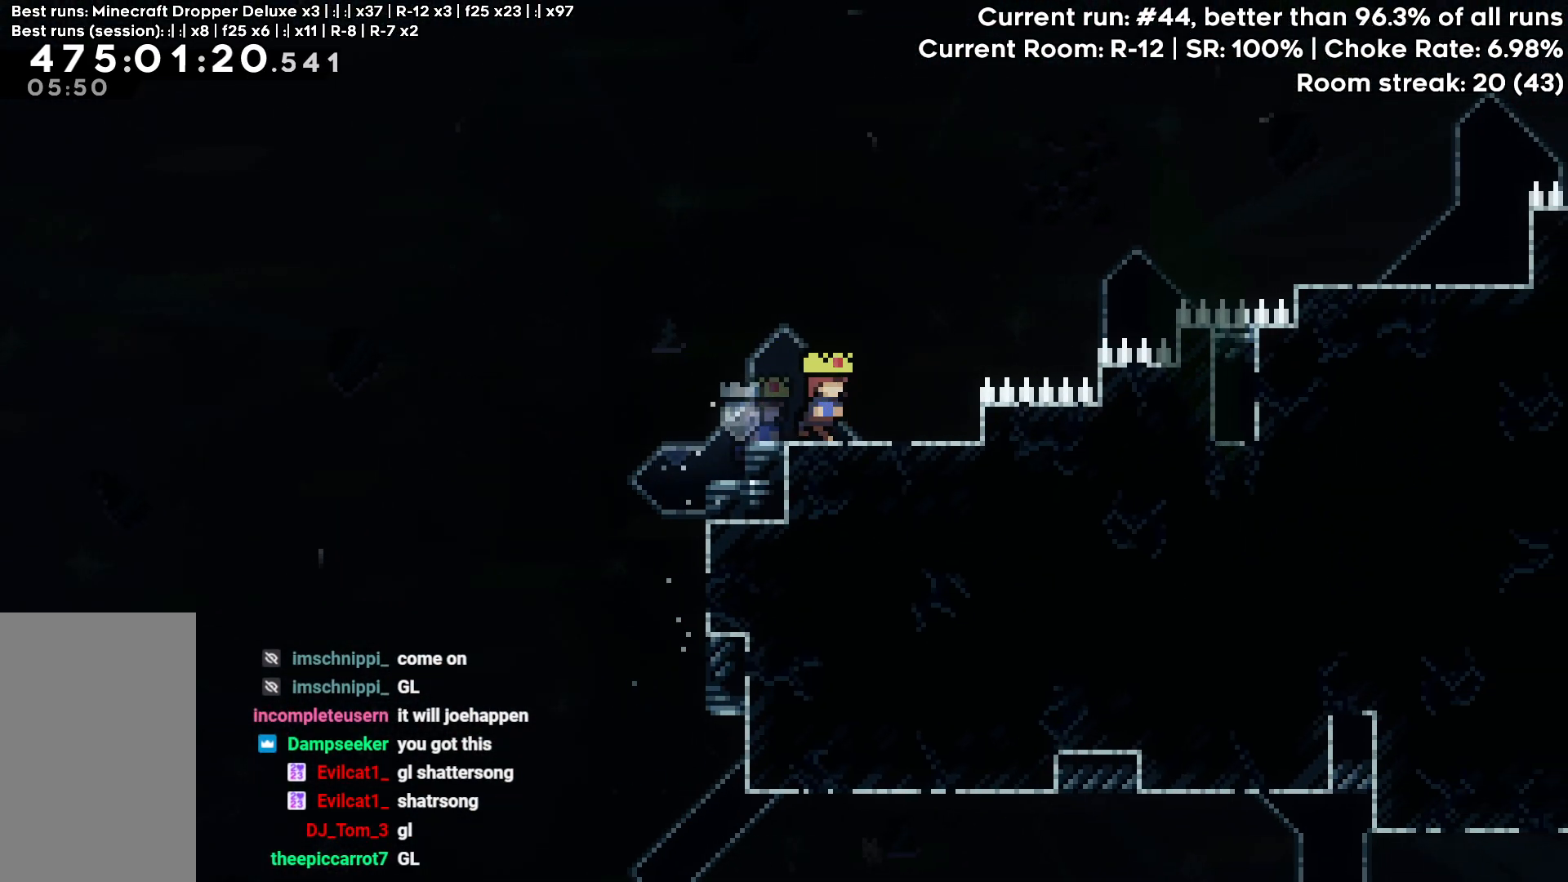
{"keys": ["dash", "grab", "jump", "right", "up"], "events": [[67, "jump", "down"], [400, "dash", "down"], [500, "grab", "down"]]}
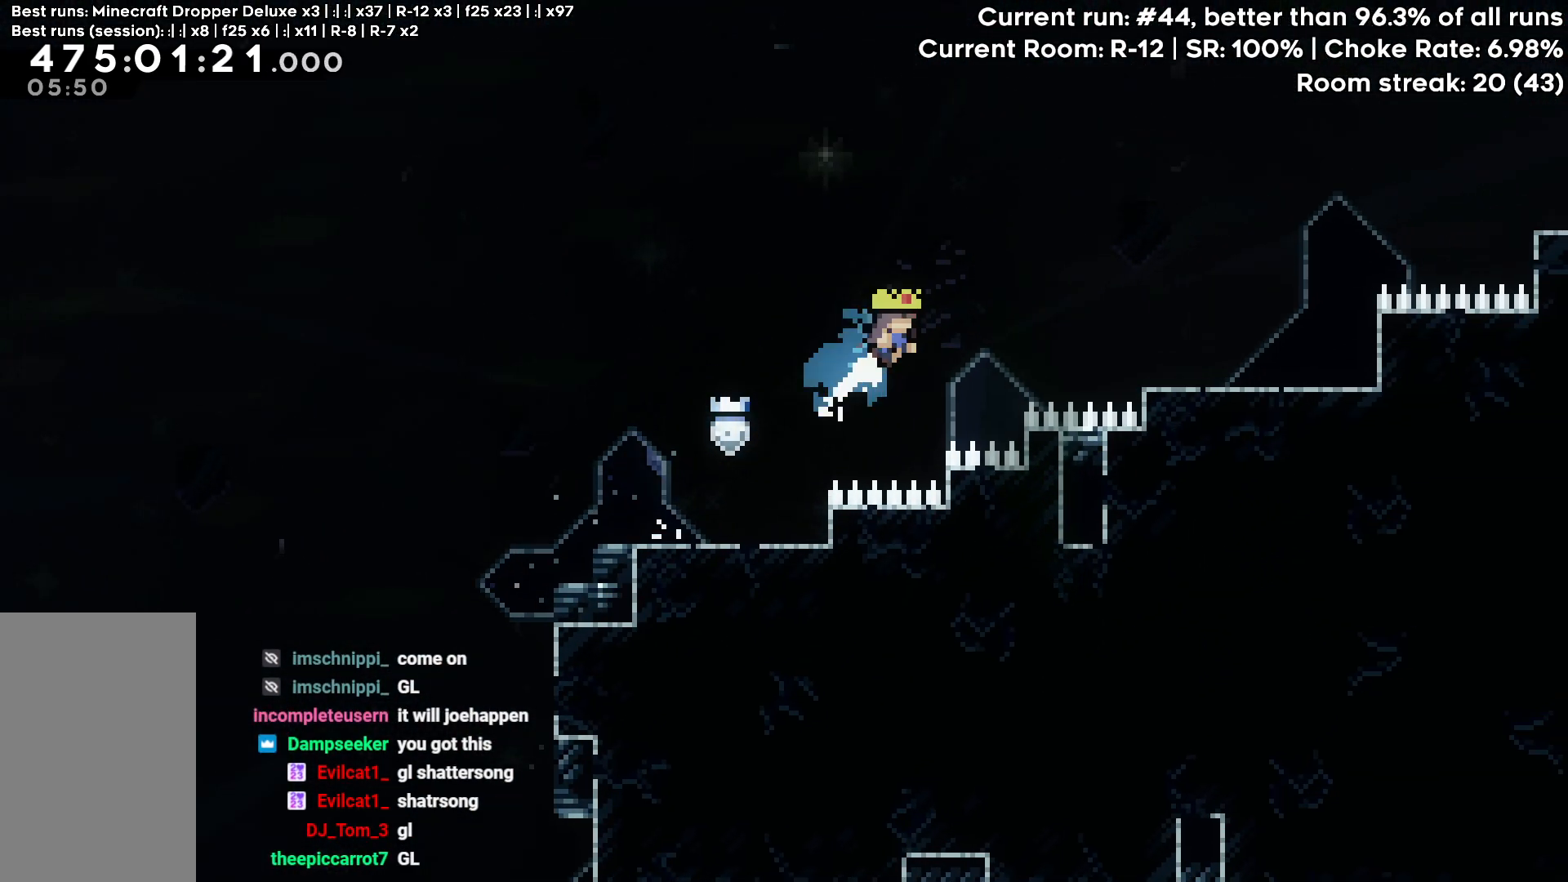
{"keys": ["right", "up"], "events": [[50, "jump", "up"], [133, "dash", "up"], [283, "grab", "up"]]}
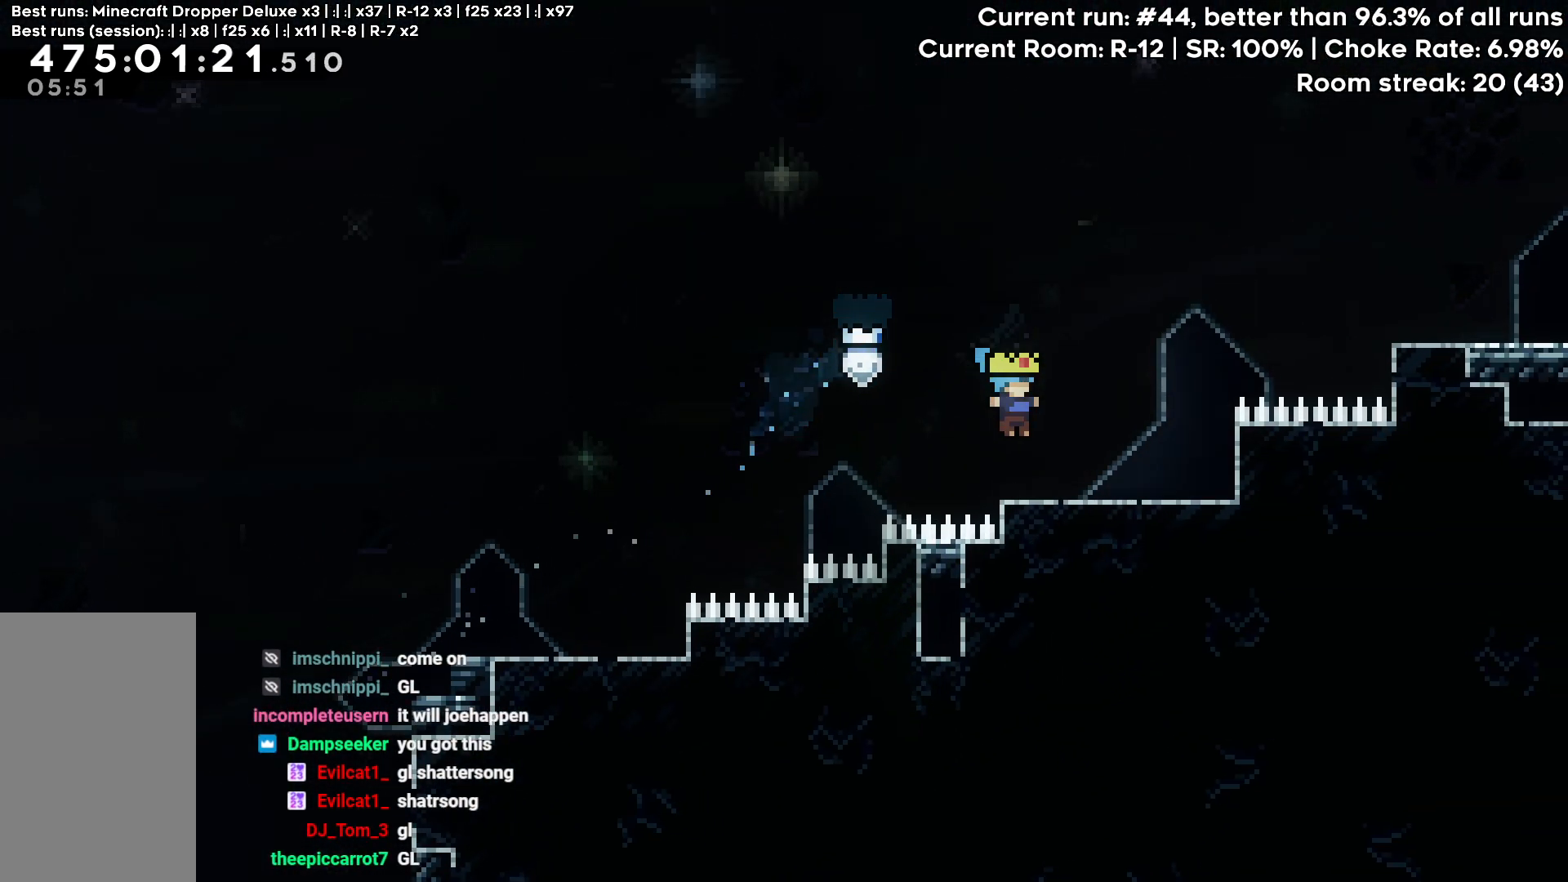
{"keys": ["dash", "grab", "right", "up"], "events": [[100, "jump", "down"], [350, "dash", "down"], [433, "grab", "down"], [483, "jump", "up"]]}
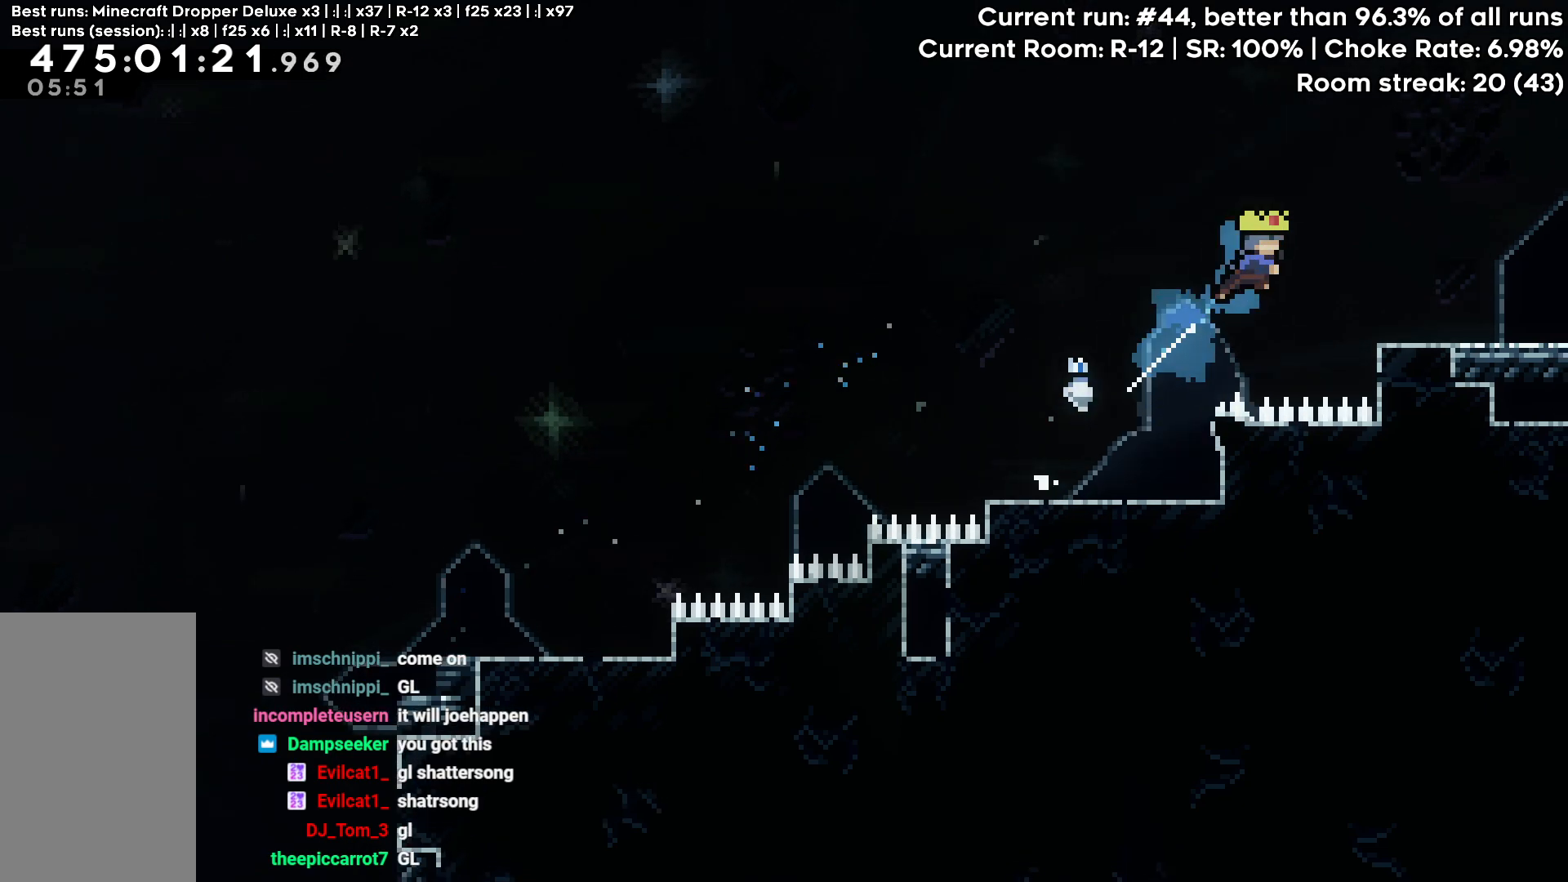
{"keys": ["right"], "events": [[83, "dash", "up"], [167, "grab", "up"], [267, "up", "up"]]}
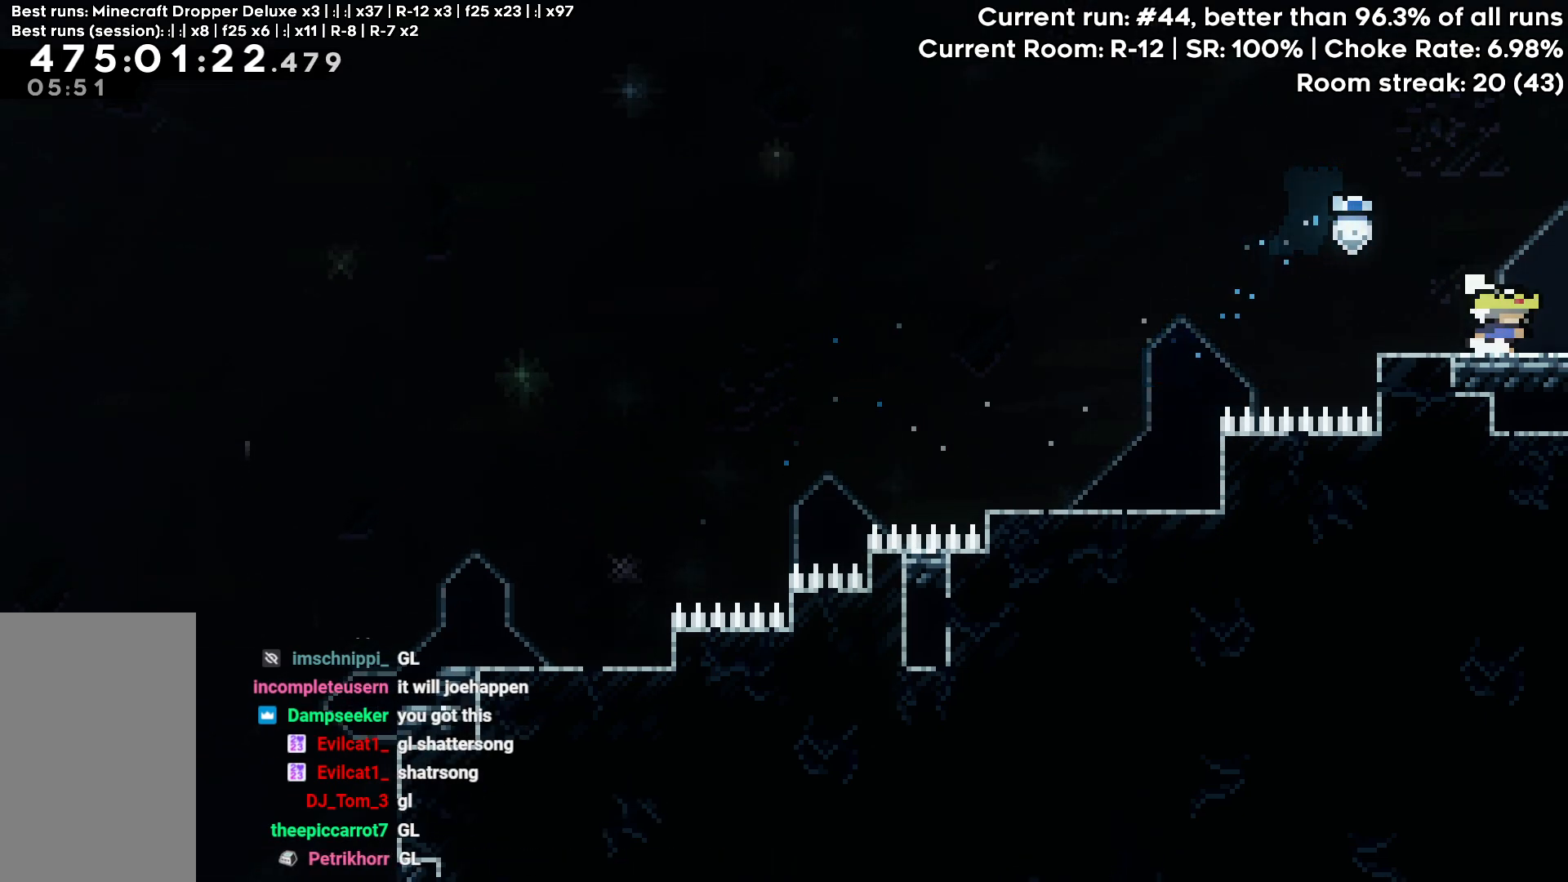
{"keys": [], "events": [[183, "right", "up"], [367, "left", "down"], [417, "left", "up"]]}
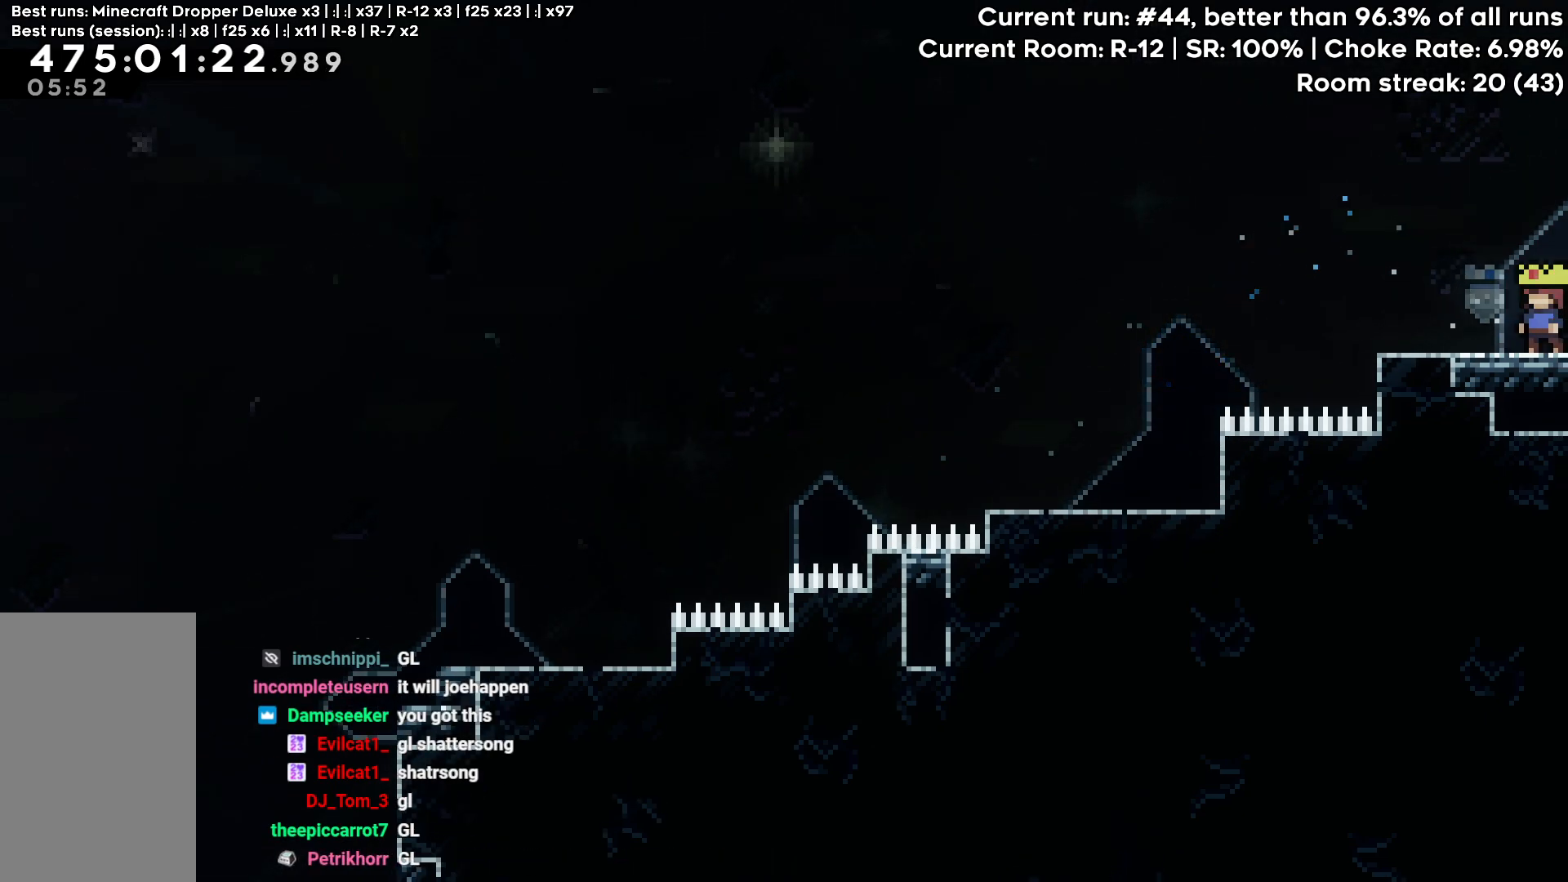
{"keys": [], "events": []}
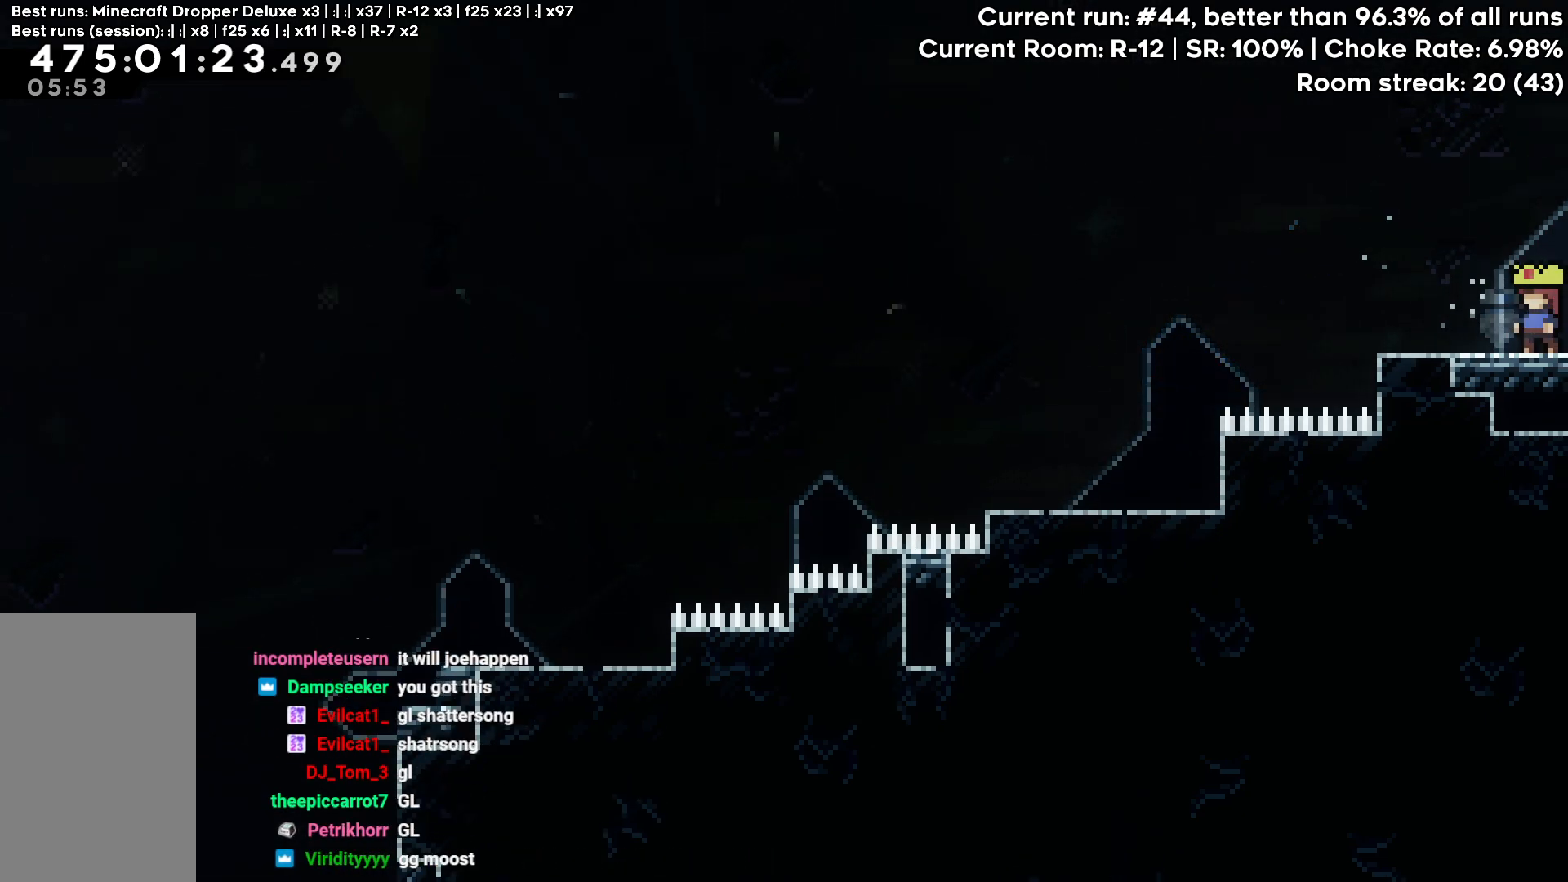
{"keys": ["down", "left"], "events": [[33, "down", "down"], [67, "left", "down"], [350, "dash", "down"], [450, "dash", "up"]]}
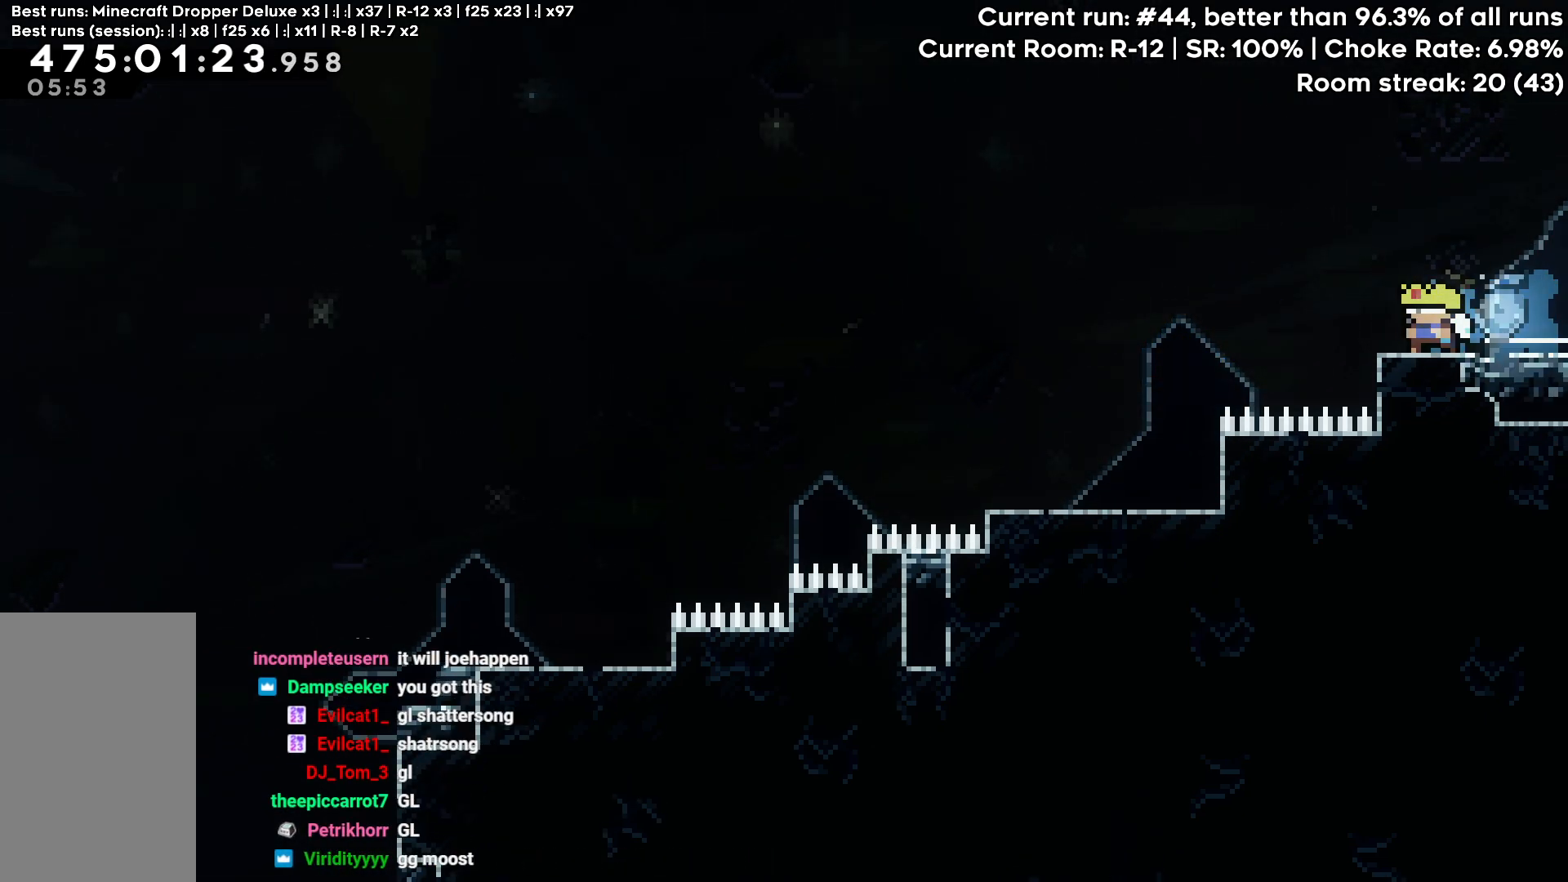
{"keys": ["dash", "down", "jump", "left"], "events": [[50, "jump", "down"], [83, "dash", "down"], [283, "dash", "up"], [283, "jump", "up"], [333, "down", "up"], [417, "down", "down"], [417, "jump", "down"], [467, "dash", "down"]]}
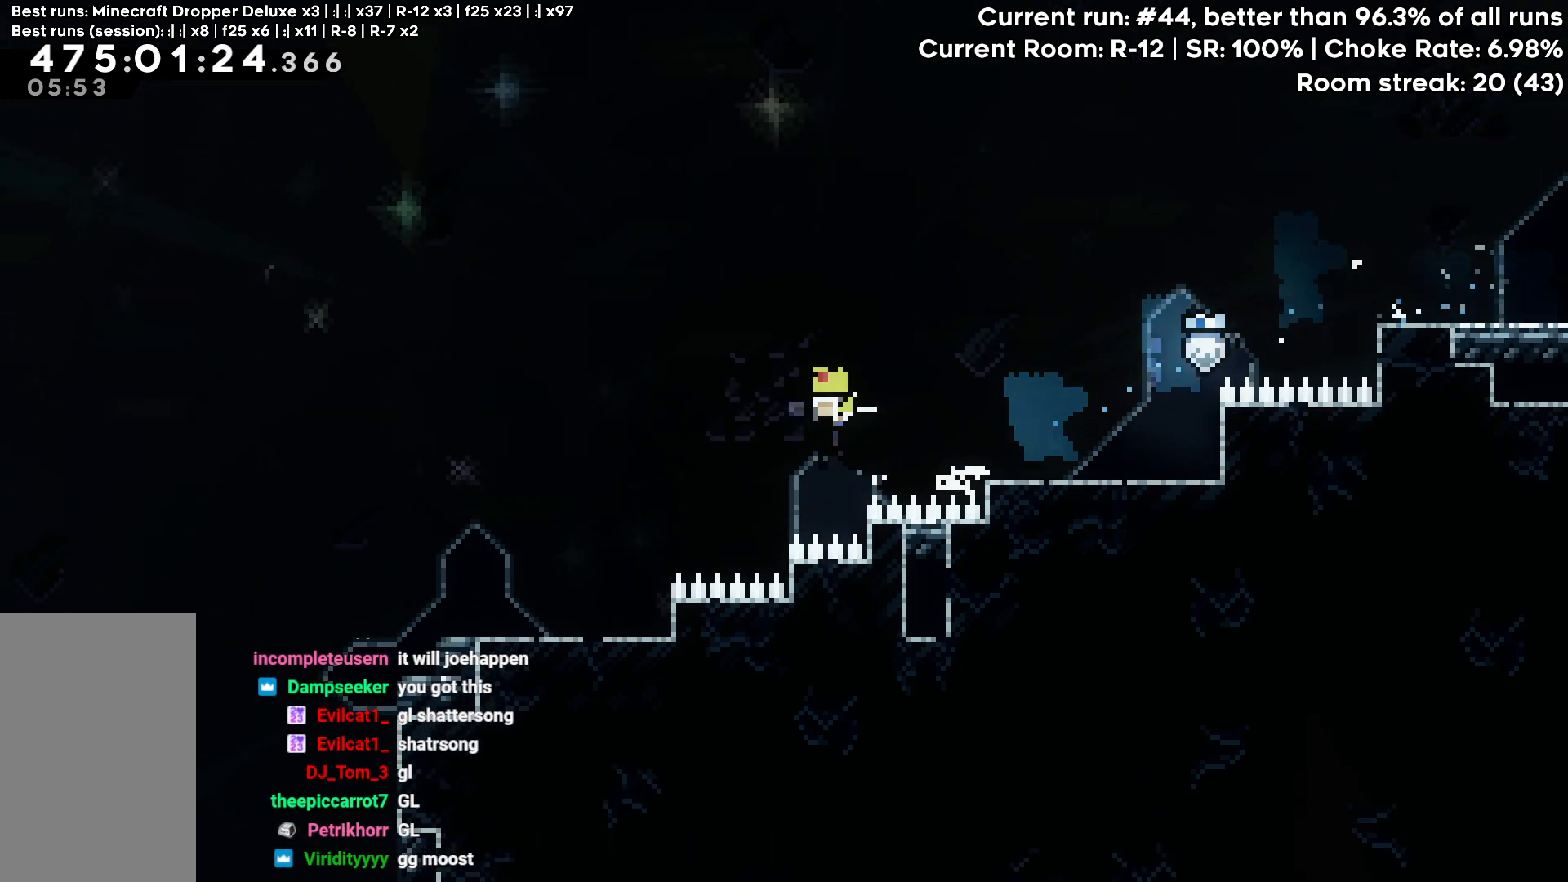
{"keys": ["jump", "left"], "events": [[100, "dash", "up"], [100, "down", "up"], [100, "jump", "up"], [250, "jump", "down"]]}
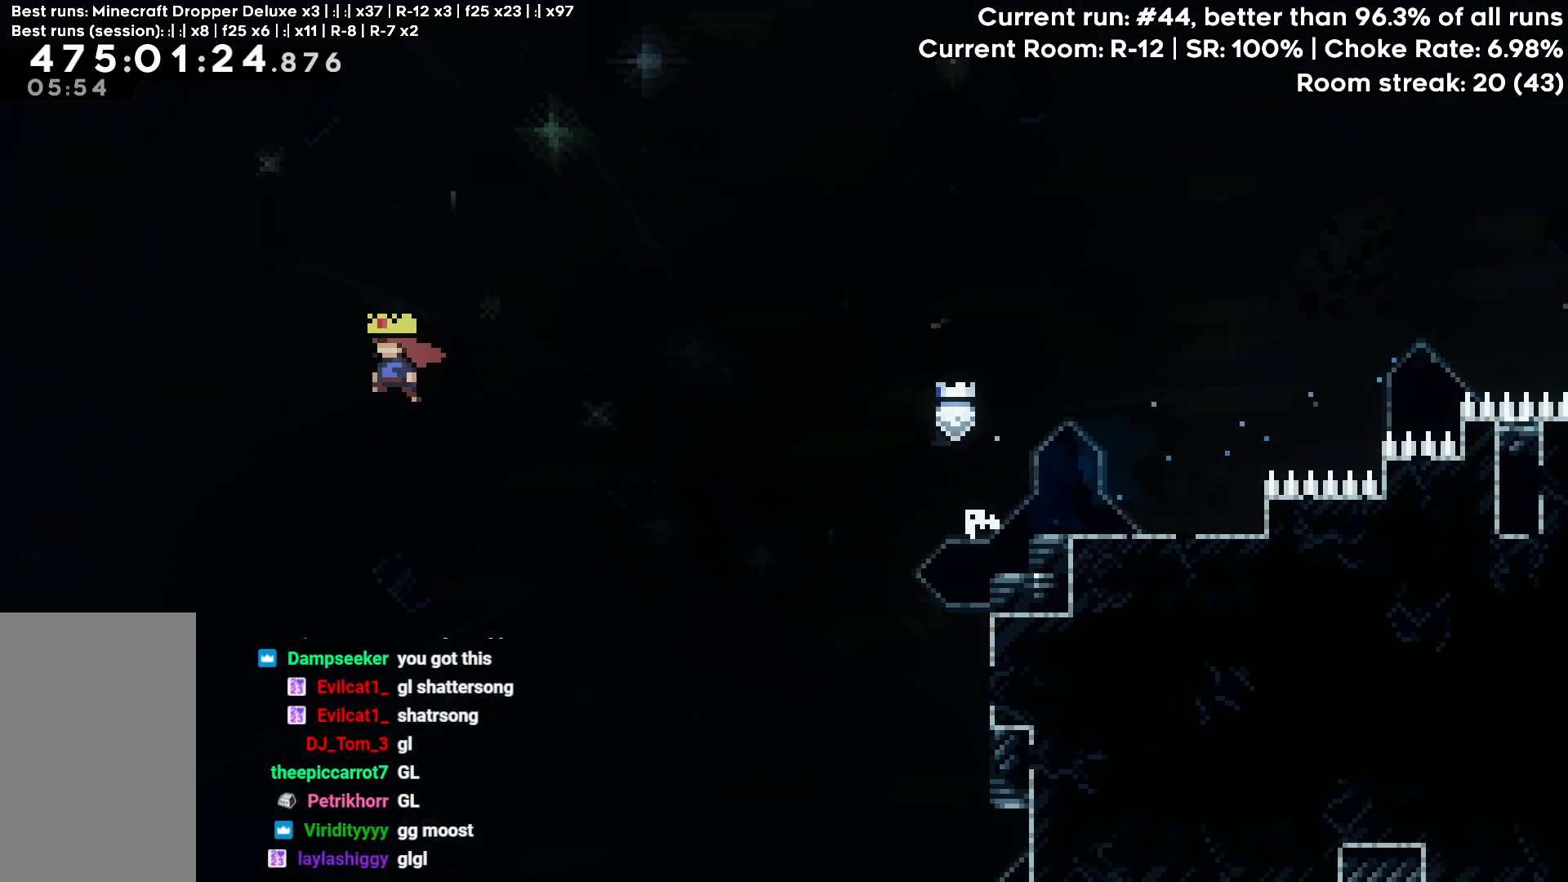
{"keys": ["jump", "left"], "events": []}
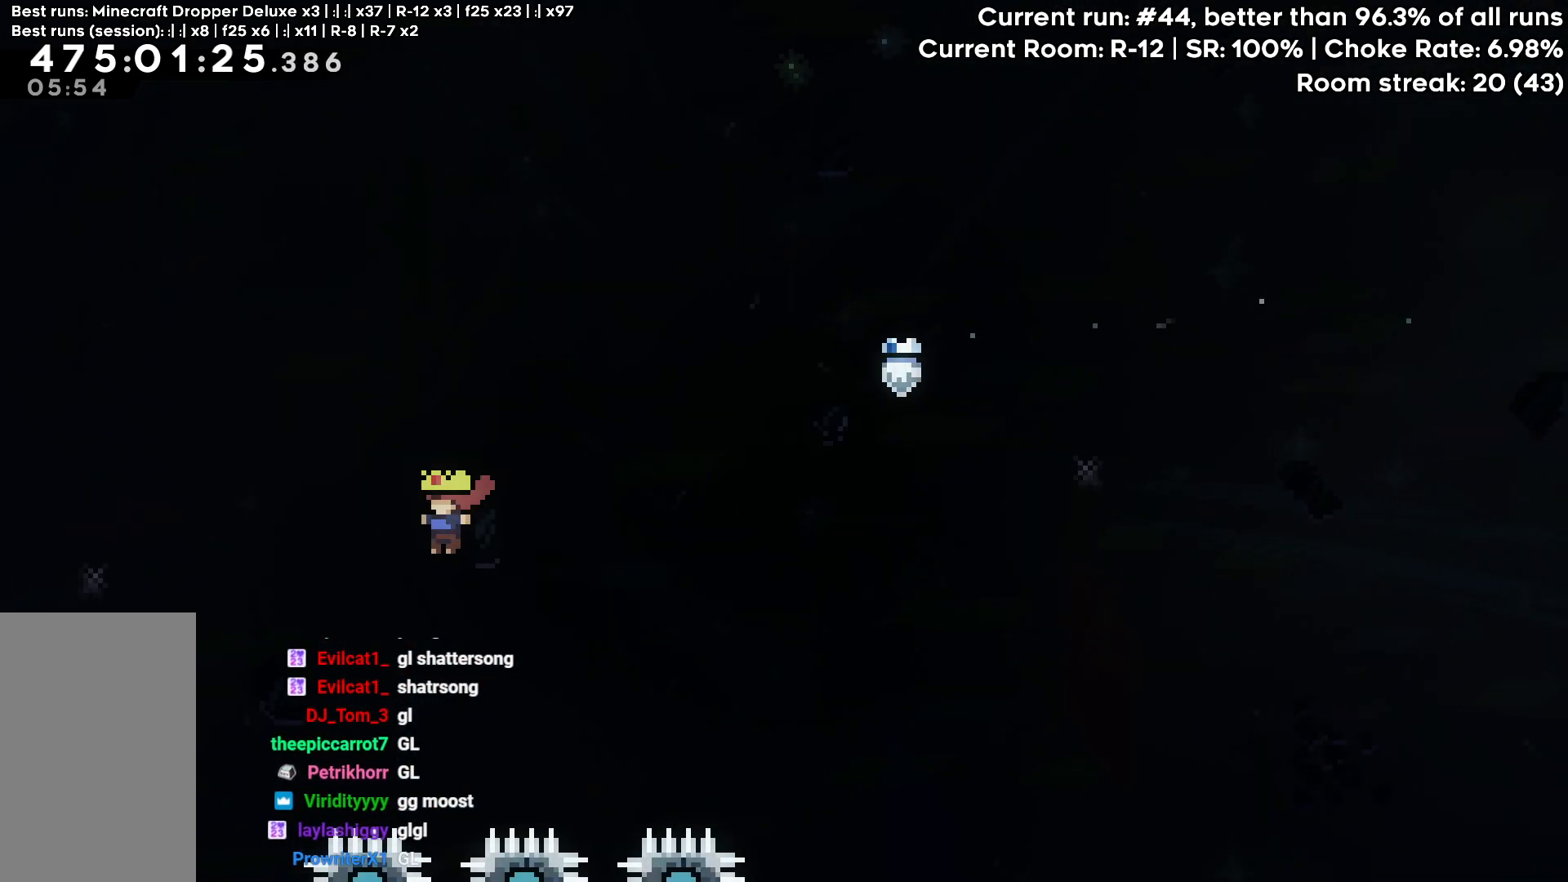
{"keys": ["jump", "left", "up"], "events": [[417, "up", "down"]]}
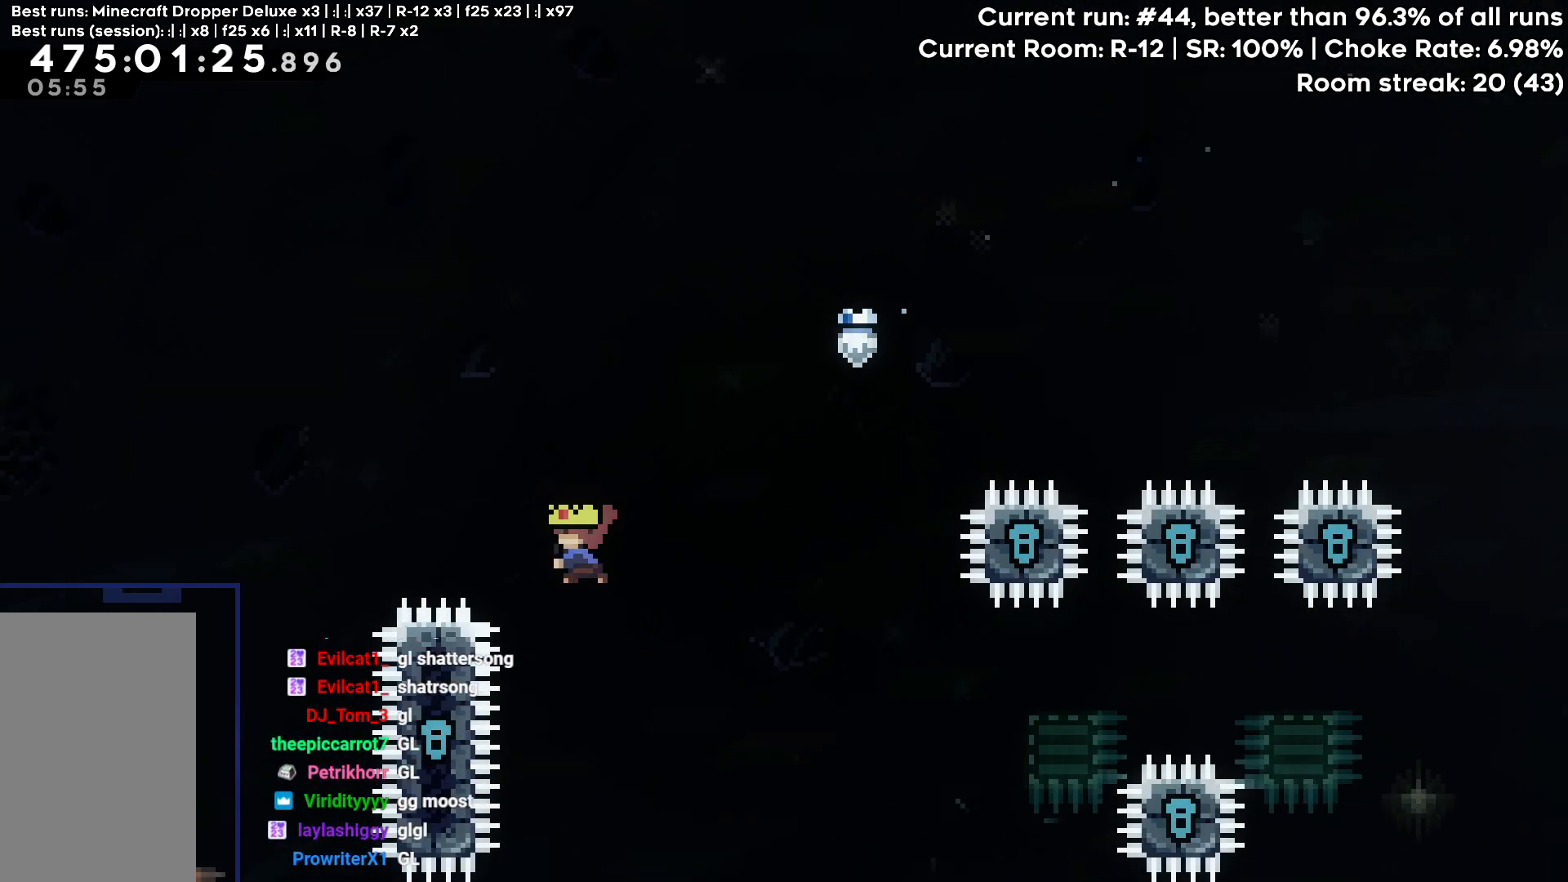
{"keys": ["jump", "left"], "events": [[17, "dash", "down"], [150, "dash", "up"], [200, "up", "up"]]}
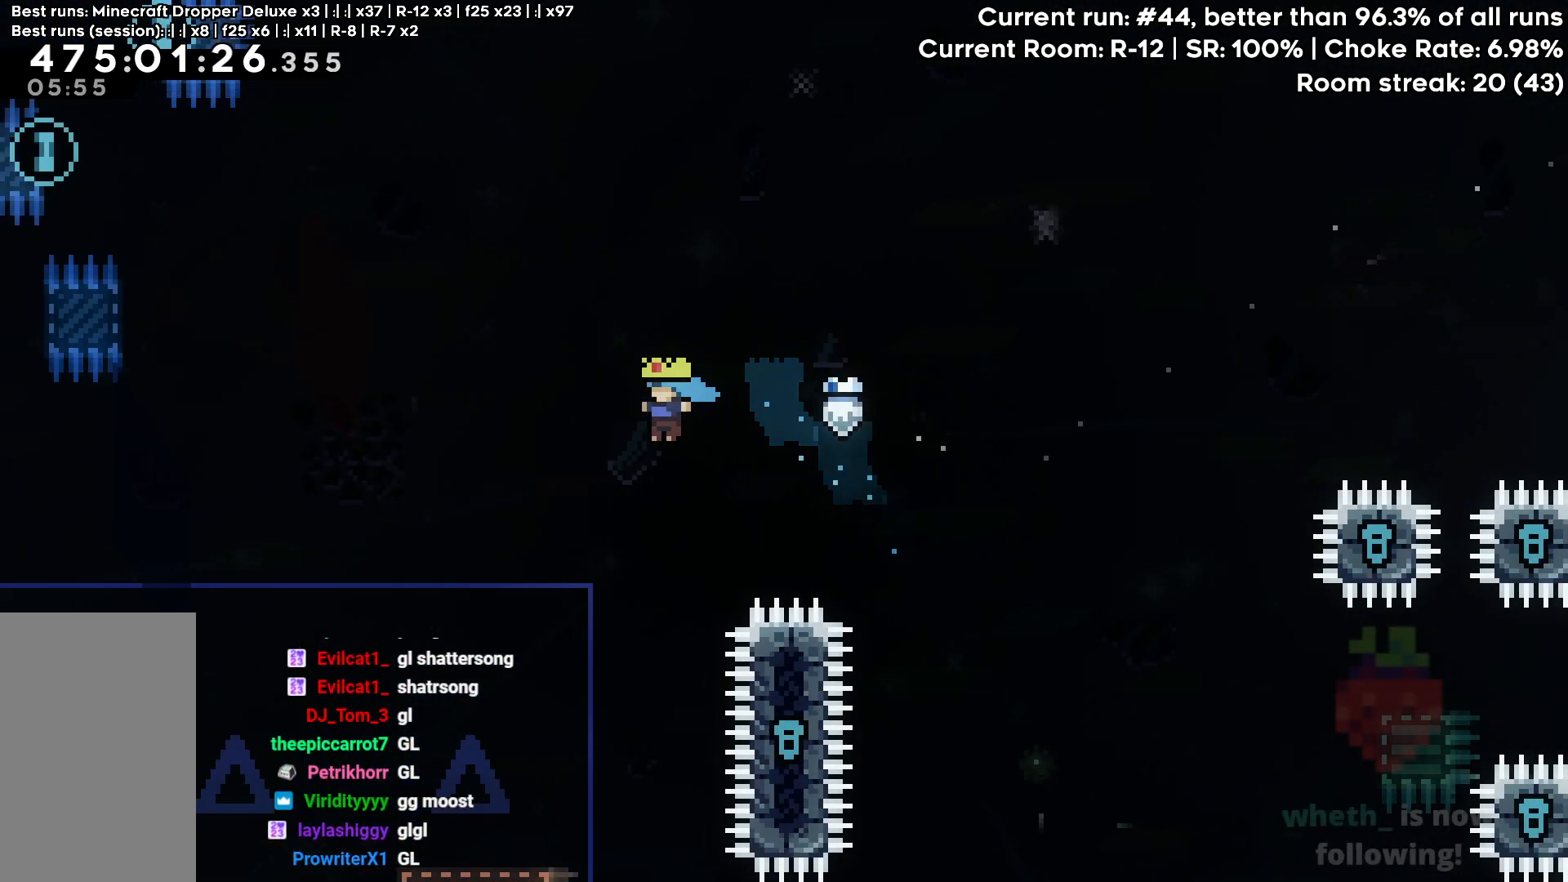
{"keys": ["jump"], "events": [[500, "left", "up"]]}
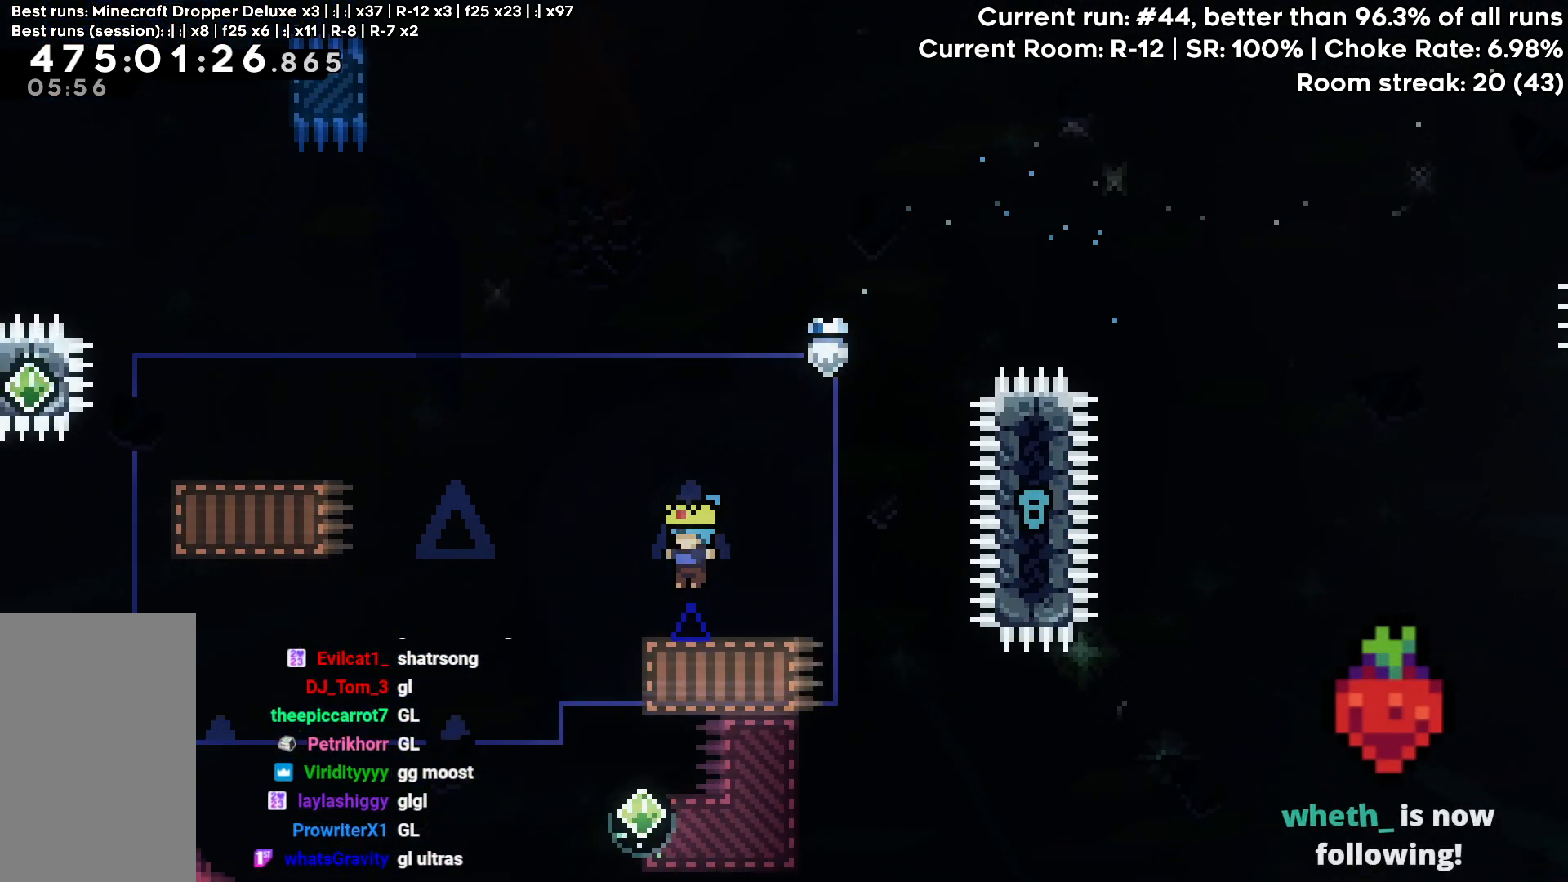
{"keys": ["jump", "left"], "events": [[133, "left", "down"], [233, "left", "up"], [317, "left", "down"]]}